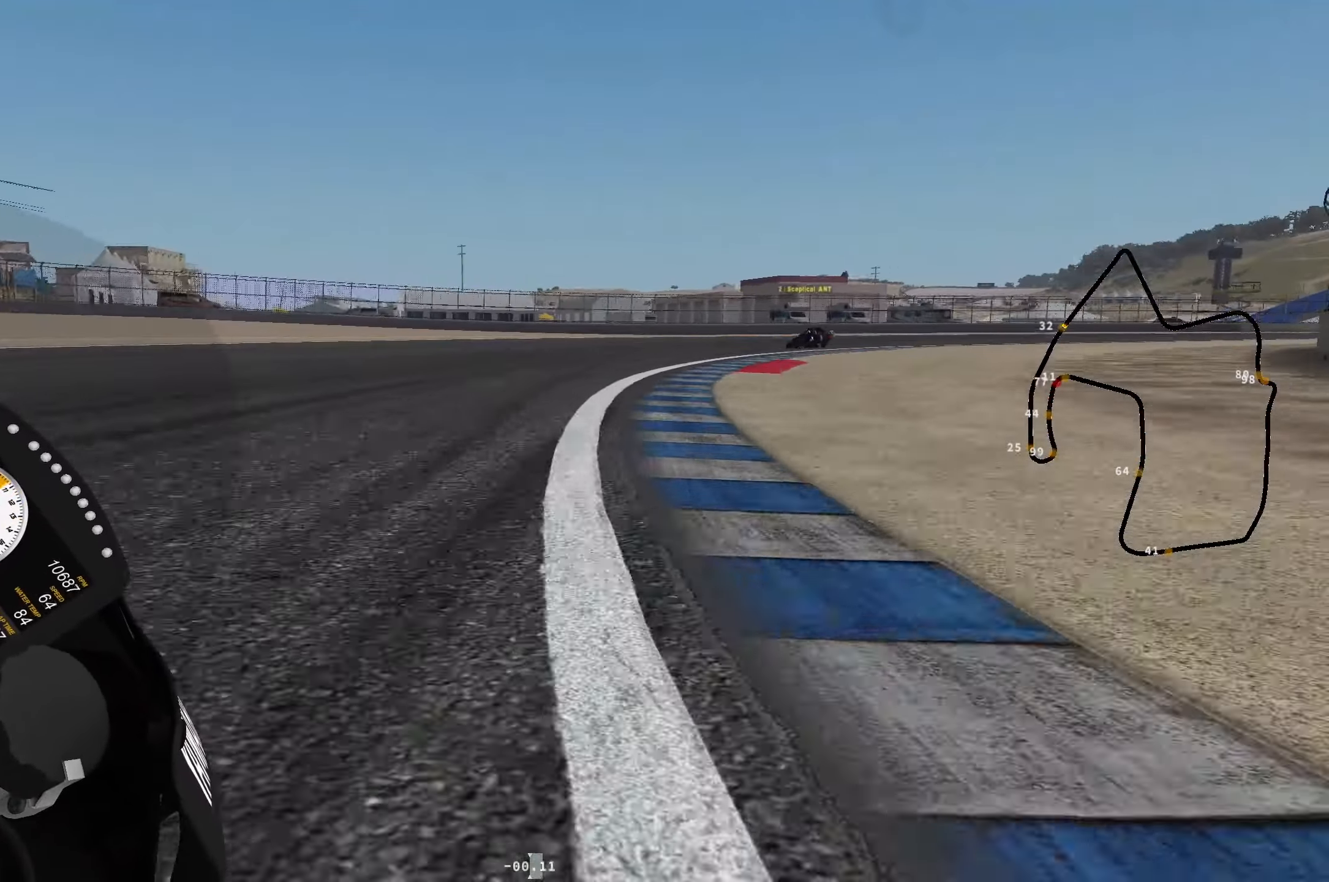
Gameplay with a controller (Xbox layout); each line is a JSON object with the inputs held at the frame after it. "events" lists button and stick changes between this image and that frame as [ms after this image, input, new state], when the widget could be followed in between. Not read: right_stick.
{"buttons": ["R2"], "left_stick": "right", "events": [[34, "L2", "up"], [483, "R2", "down"]]}
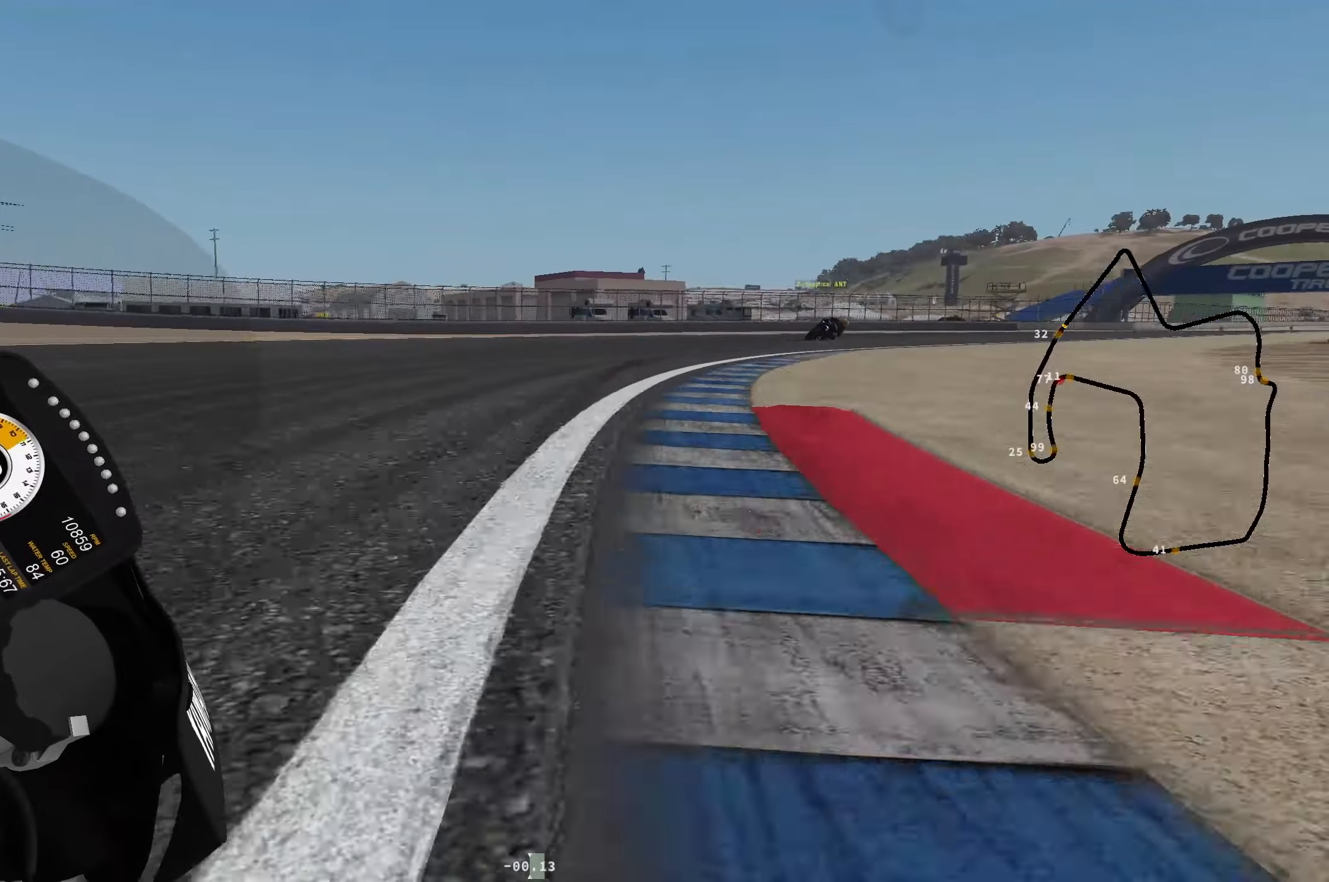
{"buttons": ["R2"], "left_stick": "up-right", "events": [[300, "left_stick", "up-right"]]}
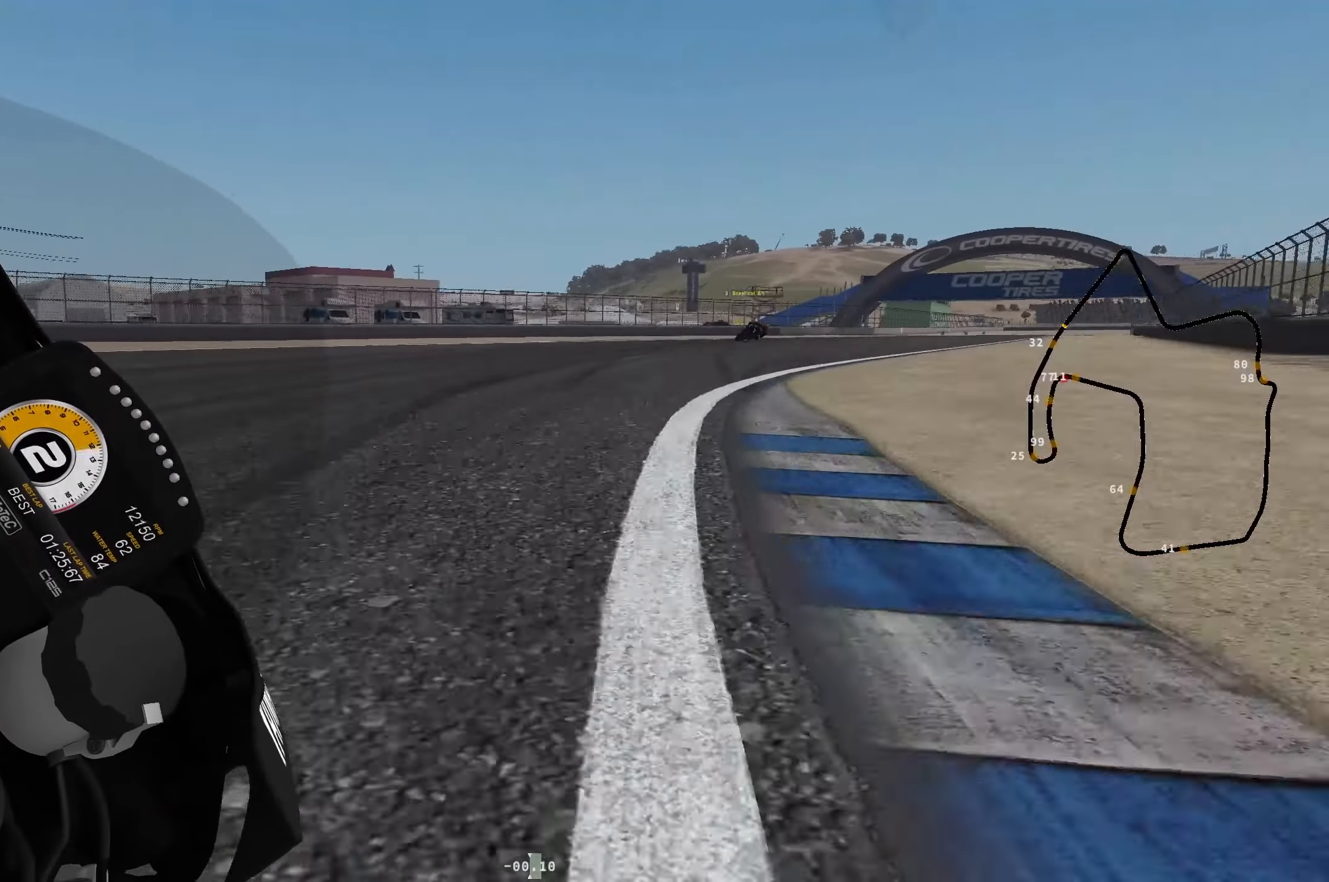
{"buttons": ["R2"], "left_stick": "up-right", "events": []}
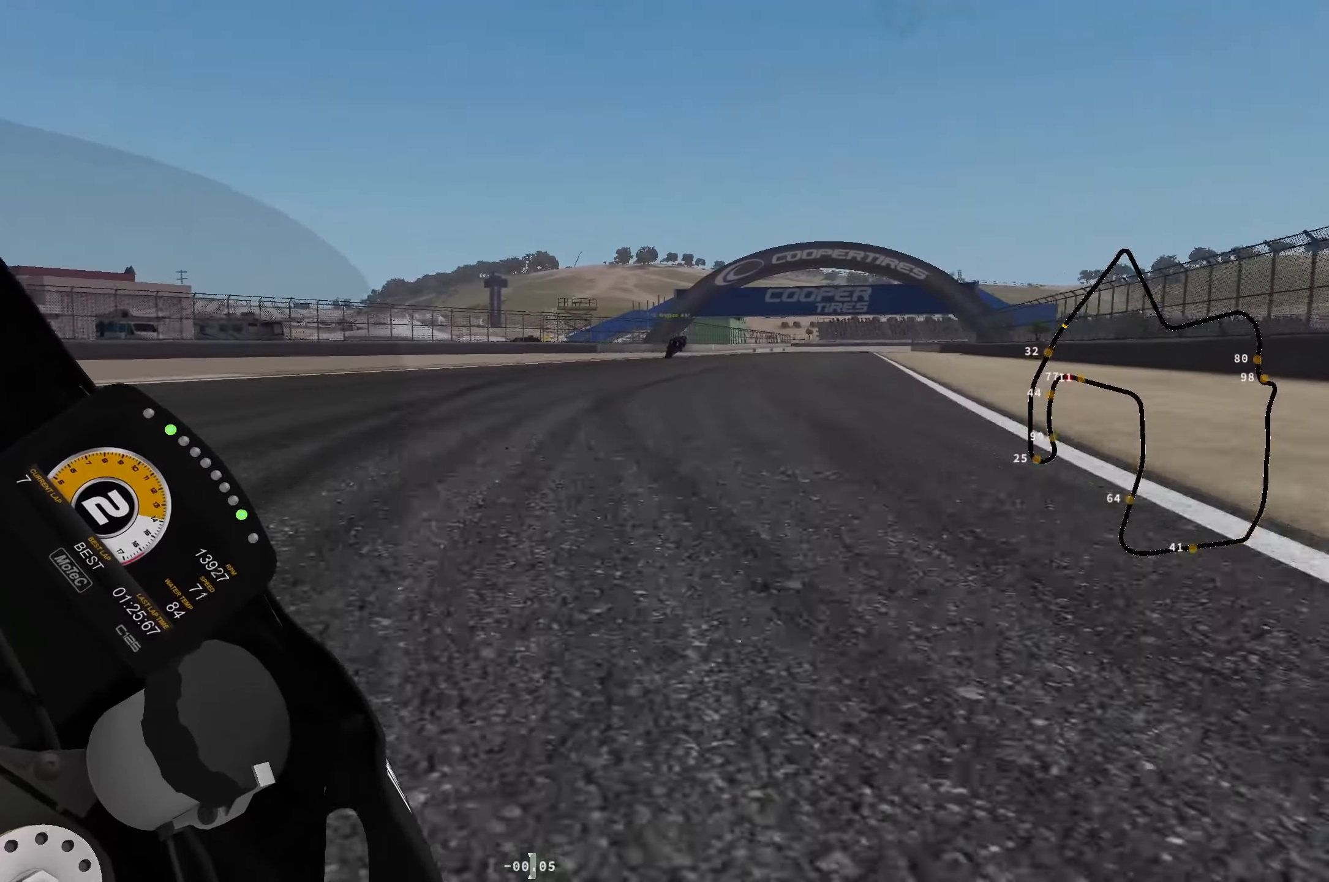
{"buttons": ["R2"], "left_stick": "up-right", "events": []}
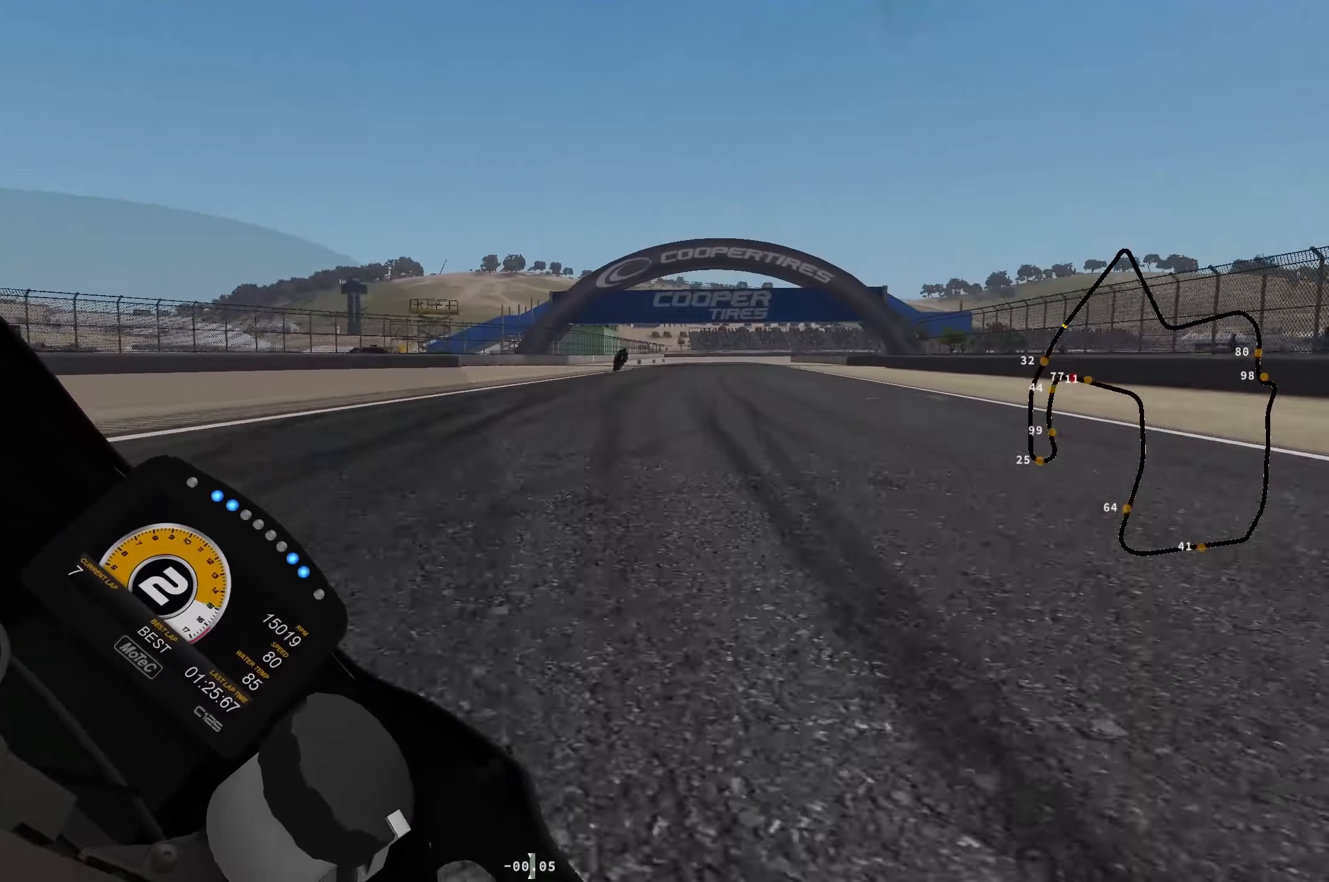
{"buttons": ["B", "R2"], "left_stick": "up-right", "events": [[433, "B", "down"]]}
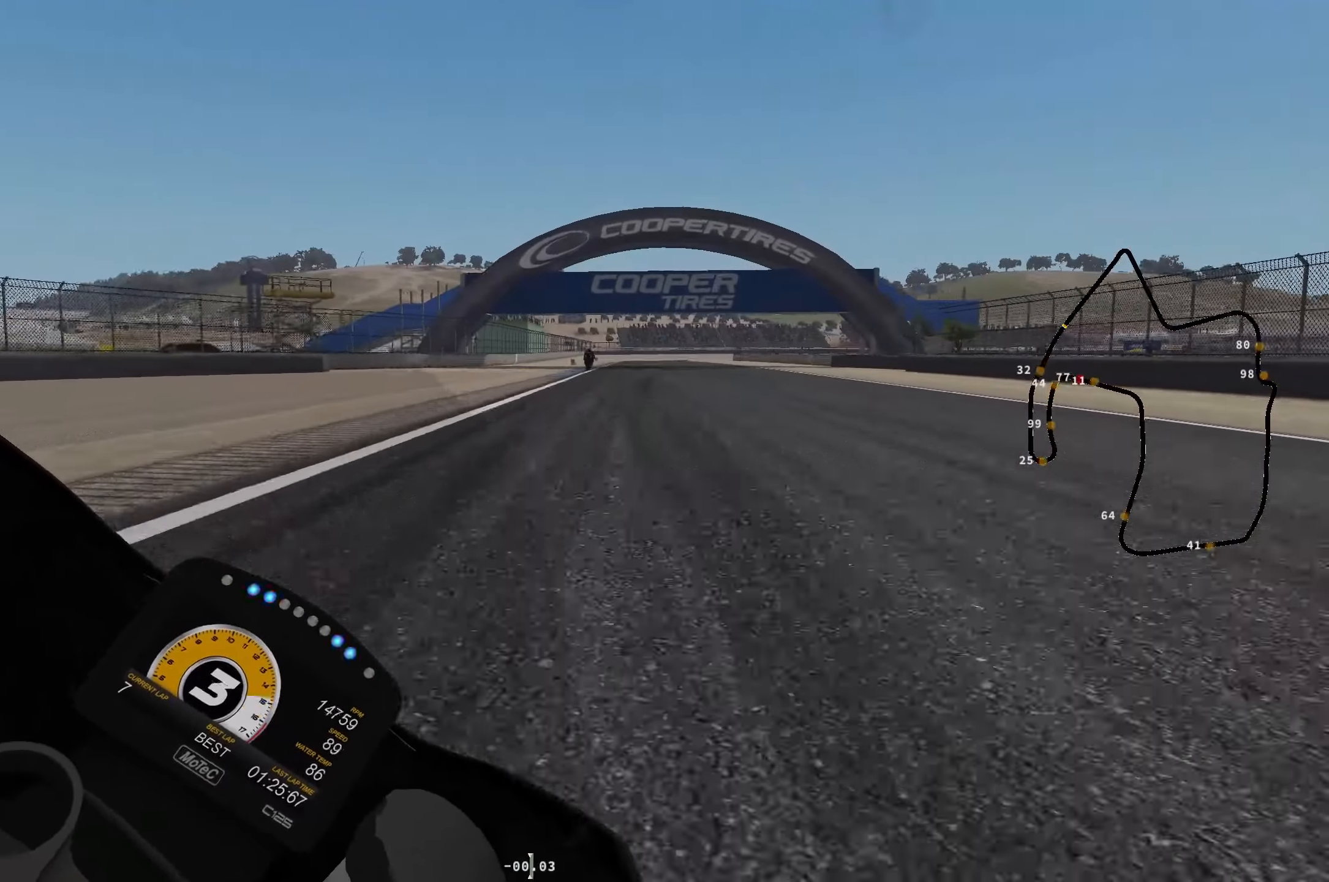
{"buttons": ["R2"], "left_stick": "center", "events": [[16, "B", "up"], [216, "left_stick", "up"], [466, "left_stick", "center"]]}
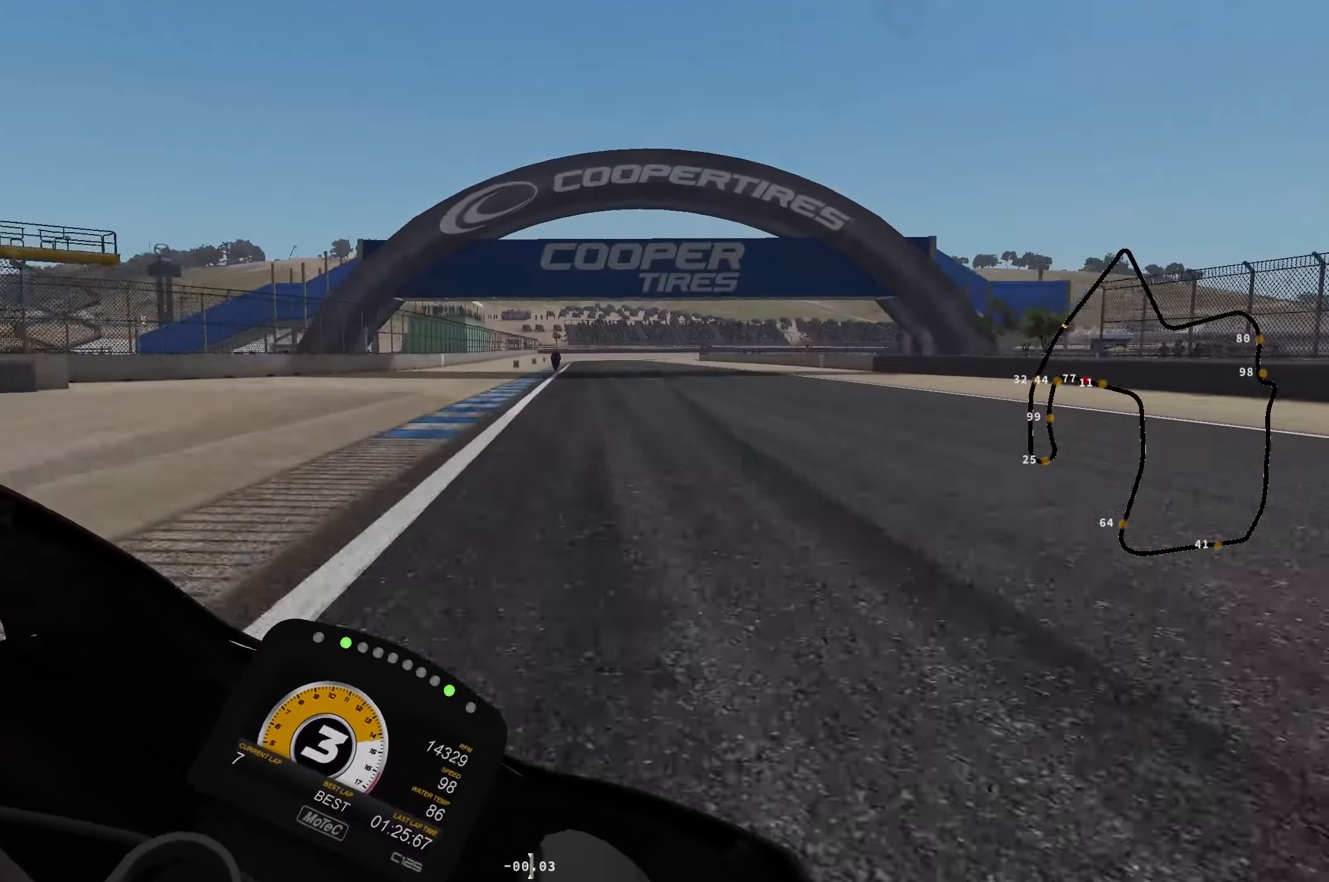
{"buttons": ["R2"], "left_stick": "left", "events": [[466, "left_stick", "left"]]}
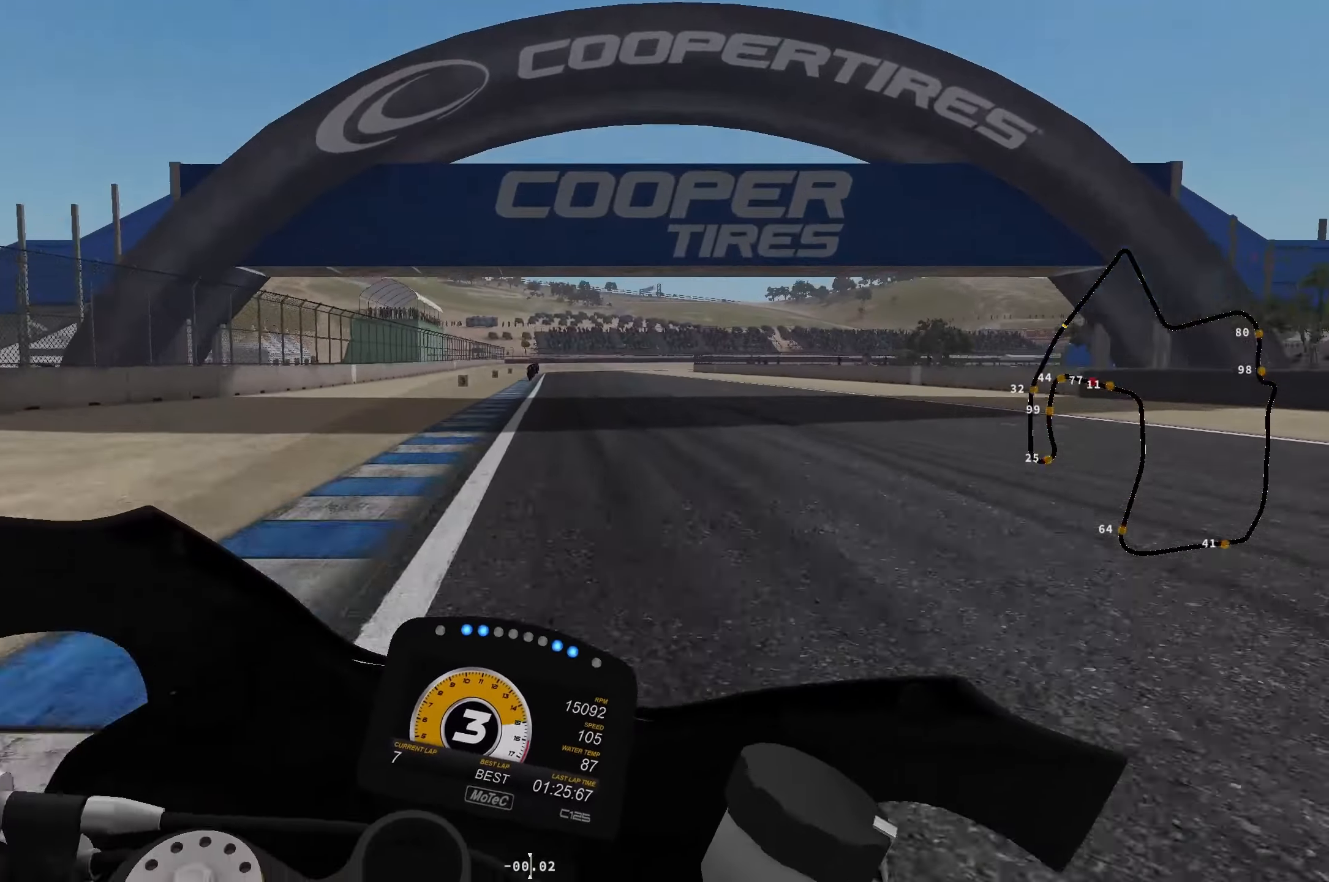
{"buttons": ["R2"], "left_stick": "center", "events": [[316, "left_stick", "center"], [350, "B", "down"], [416, "B", "up"]]}
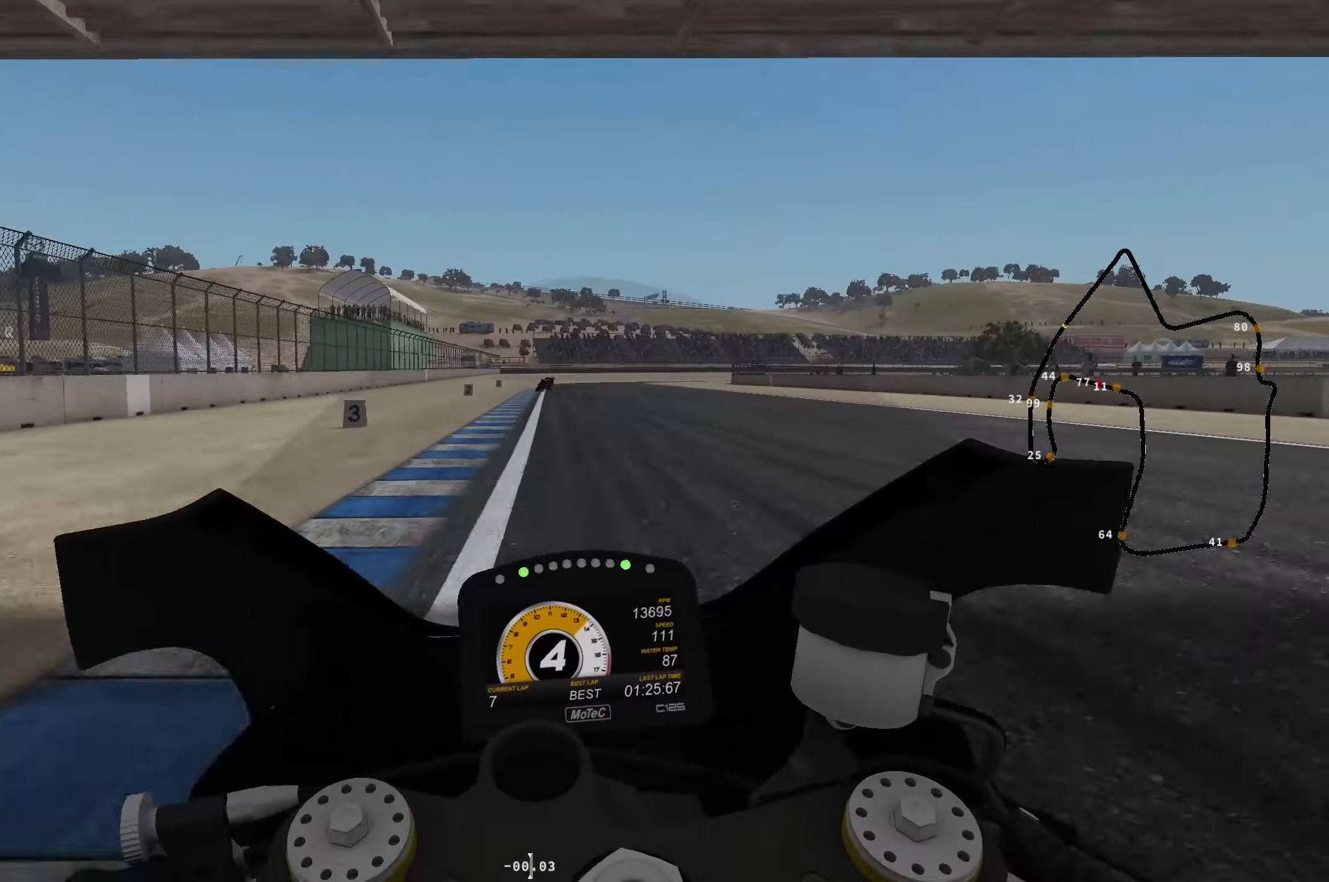
{"buttons": ["L2"], "left_stick": "down-right", "events": [[83, "left_stick", "right"], [283, "left_stick", "down"], [316, "R2", "up"], [366, "L2", "down"], [400, "X", "down"], [450, "left_stick", "down-right"], [483, "X", "up"]]}
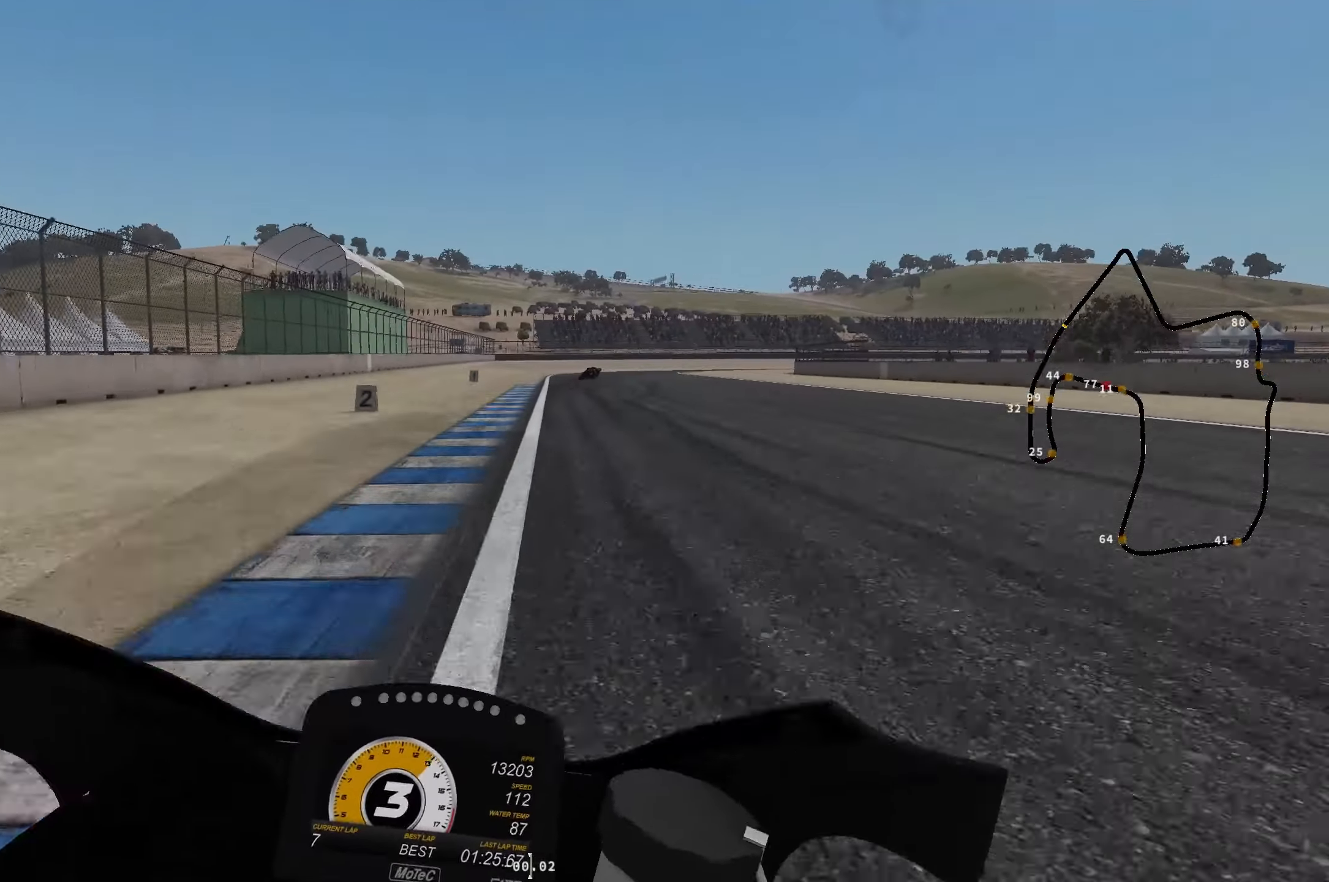
{"buttons": ["L2", "R2"], "left_stick": "down-right", "events": [[283, "R2", "down"], [350, "R2", "up"], [450, "R2", "down"]]}
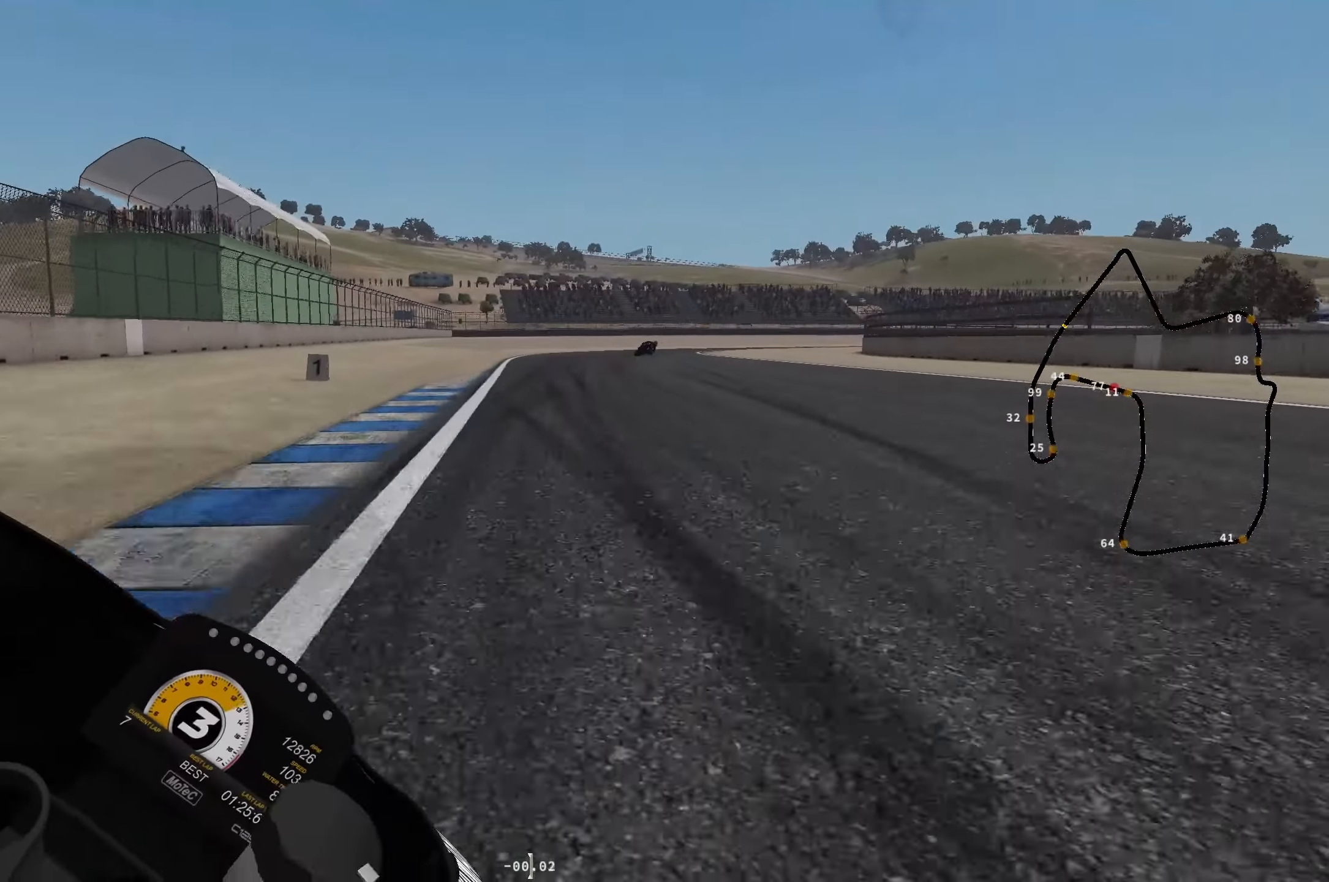
{"buttons": ["L2"], "left_stick": "down-right", "events": [[33, "R2", "up"], [116, "R2", "down"], [183, "R2", "up"], [283, "R2", "down"], [367, "R2", "up"]]}
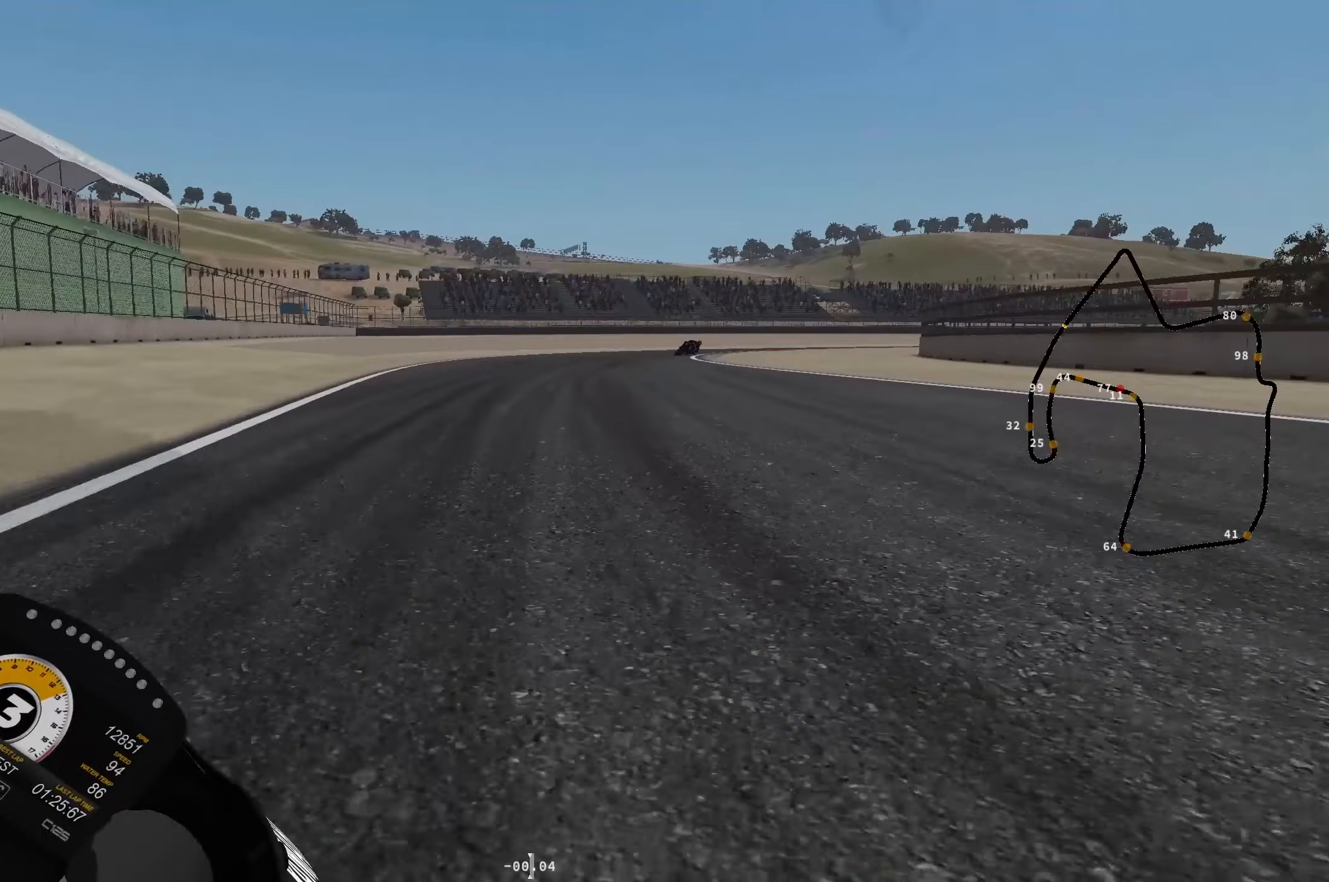
{"buttons": ["R1"], "left_stick": "right", "events": [[17, "left_stick", "right"], [133, "L2", "up"], [167, "R1", "down"], [233, "R1", "up"], [300, "R1", "down"], [433, "R1", "up"], [450, "R1", "down"]]}
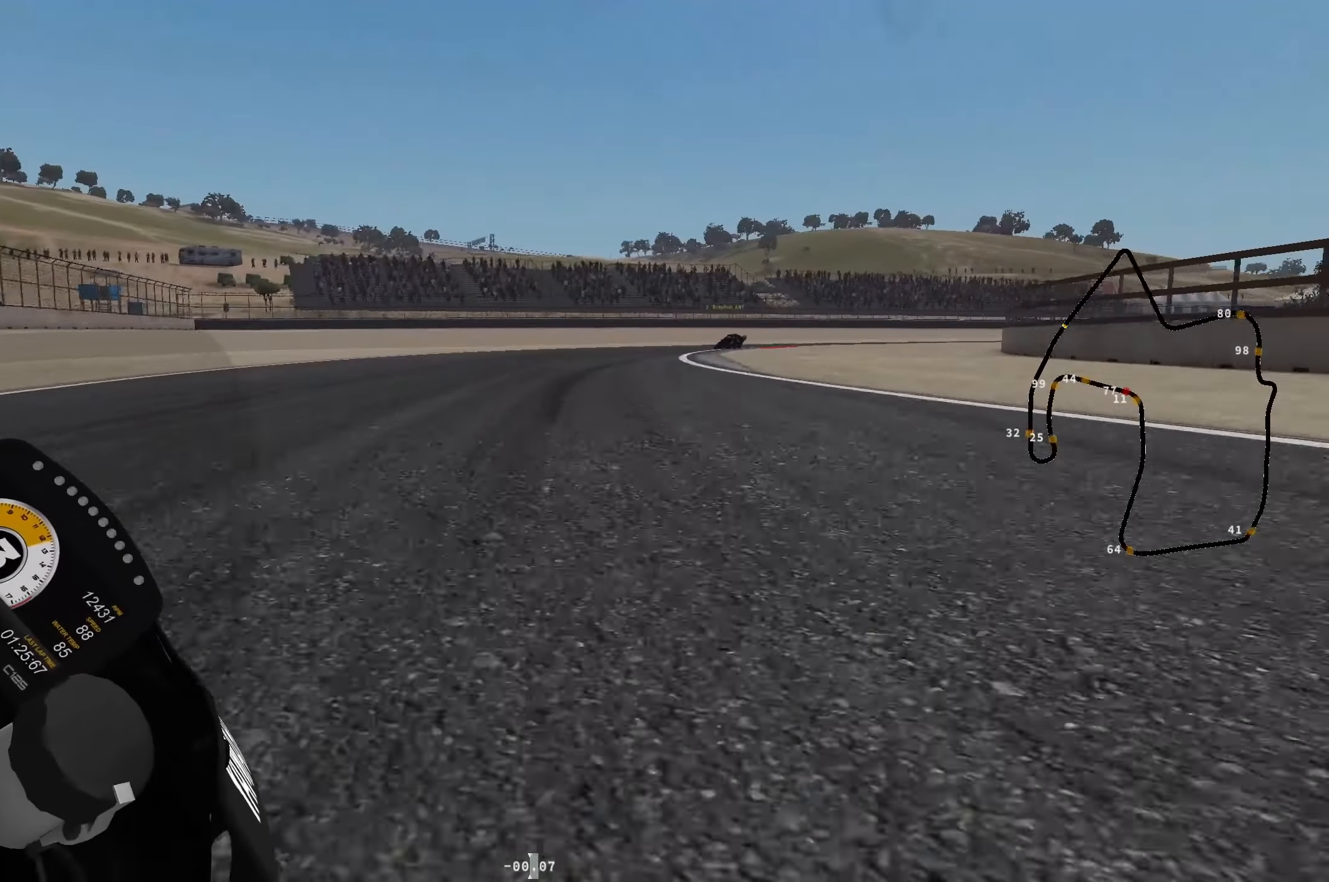
{"buttons": [], "left_stick": "right", "events": [[67, "R1", "up"], [150, "R1", "down"], [283, "R1", "up"], [317, "R1", "down"], [450, "R1", "up"]]}
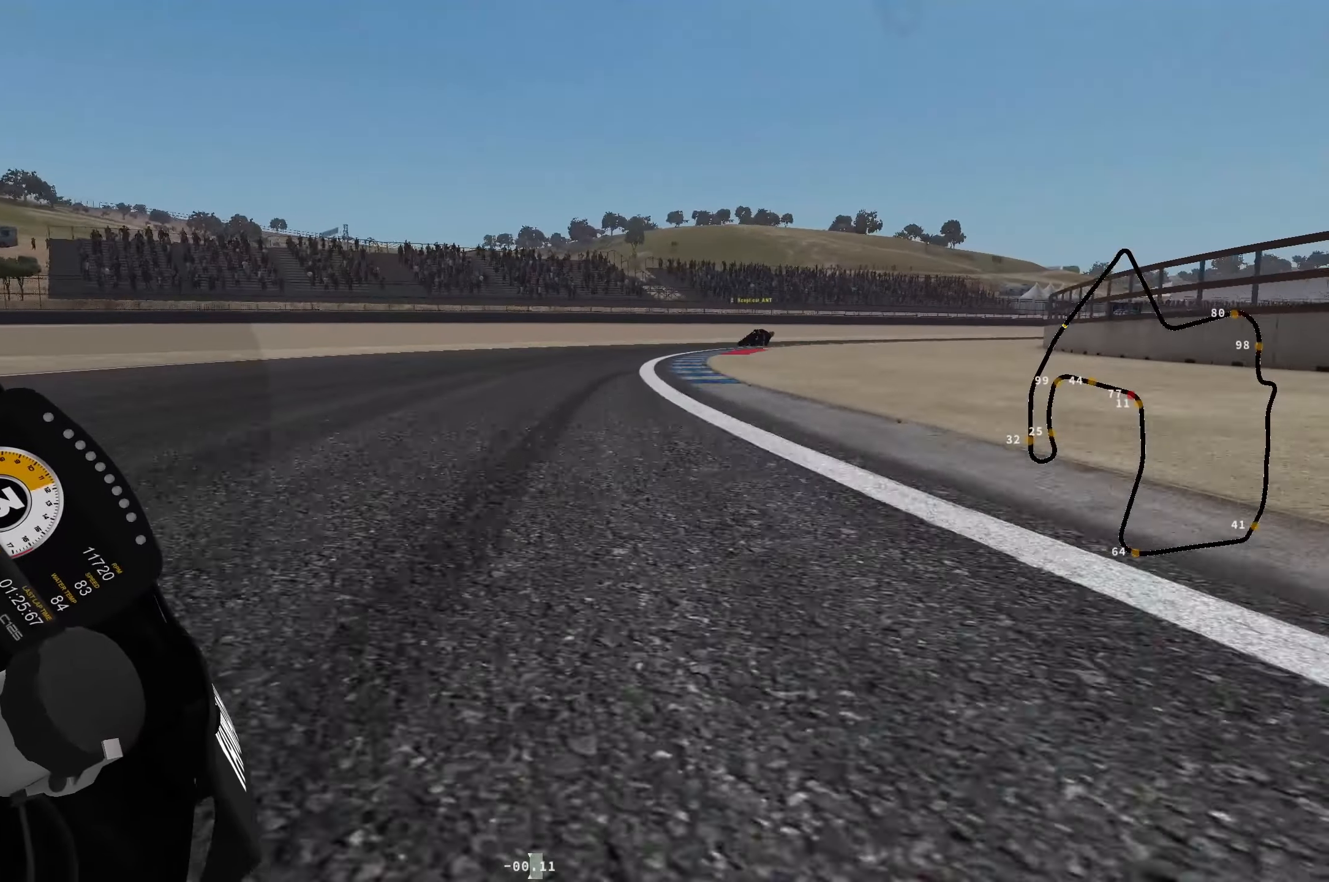
{"buttons": [], "left_stick": "right", "events": []}
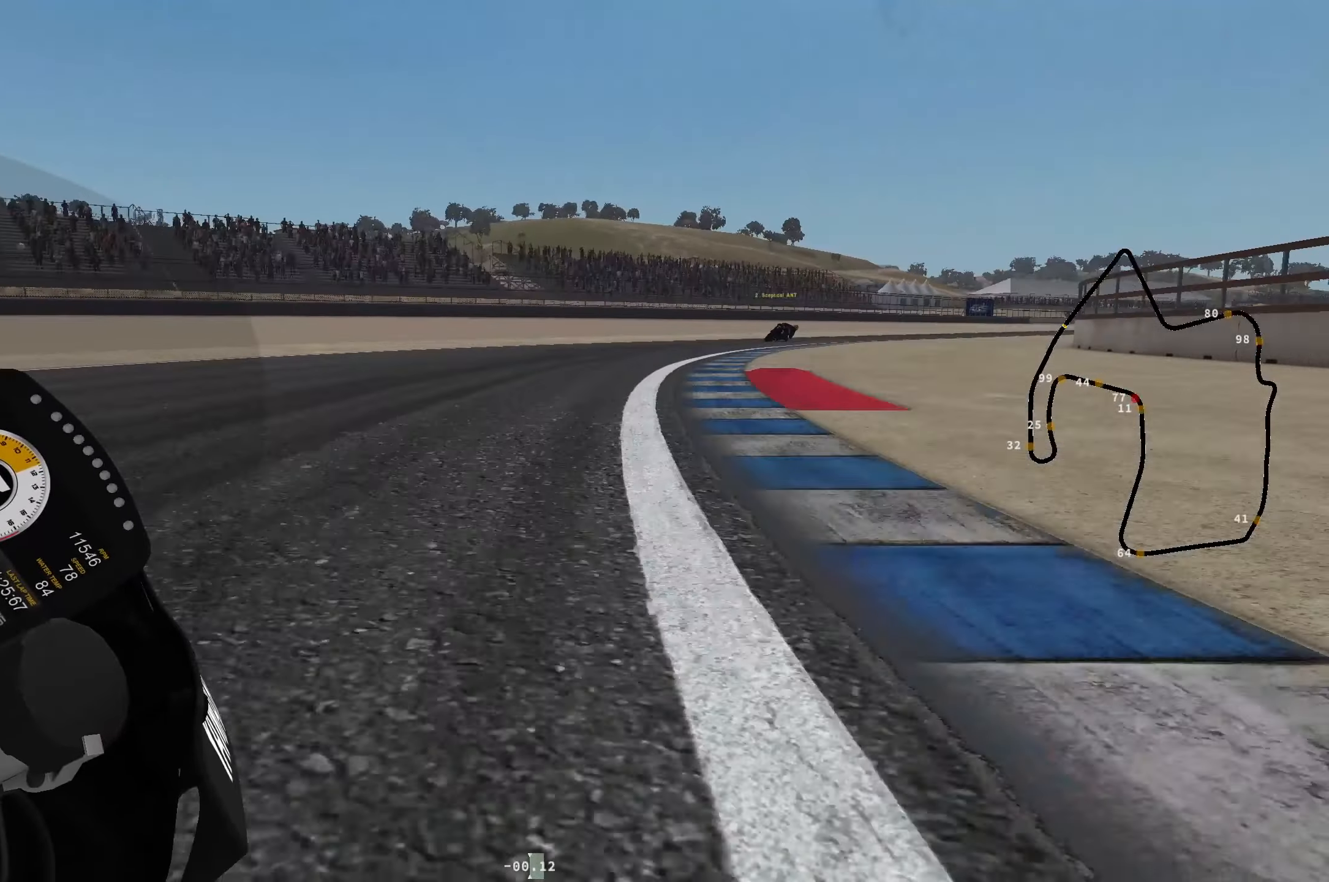
{"buttons": ["R2"], "left_stick": "up-right", "events": [[267, "R2", "down"], [417, "left_stick", "up-right"]]}
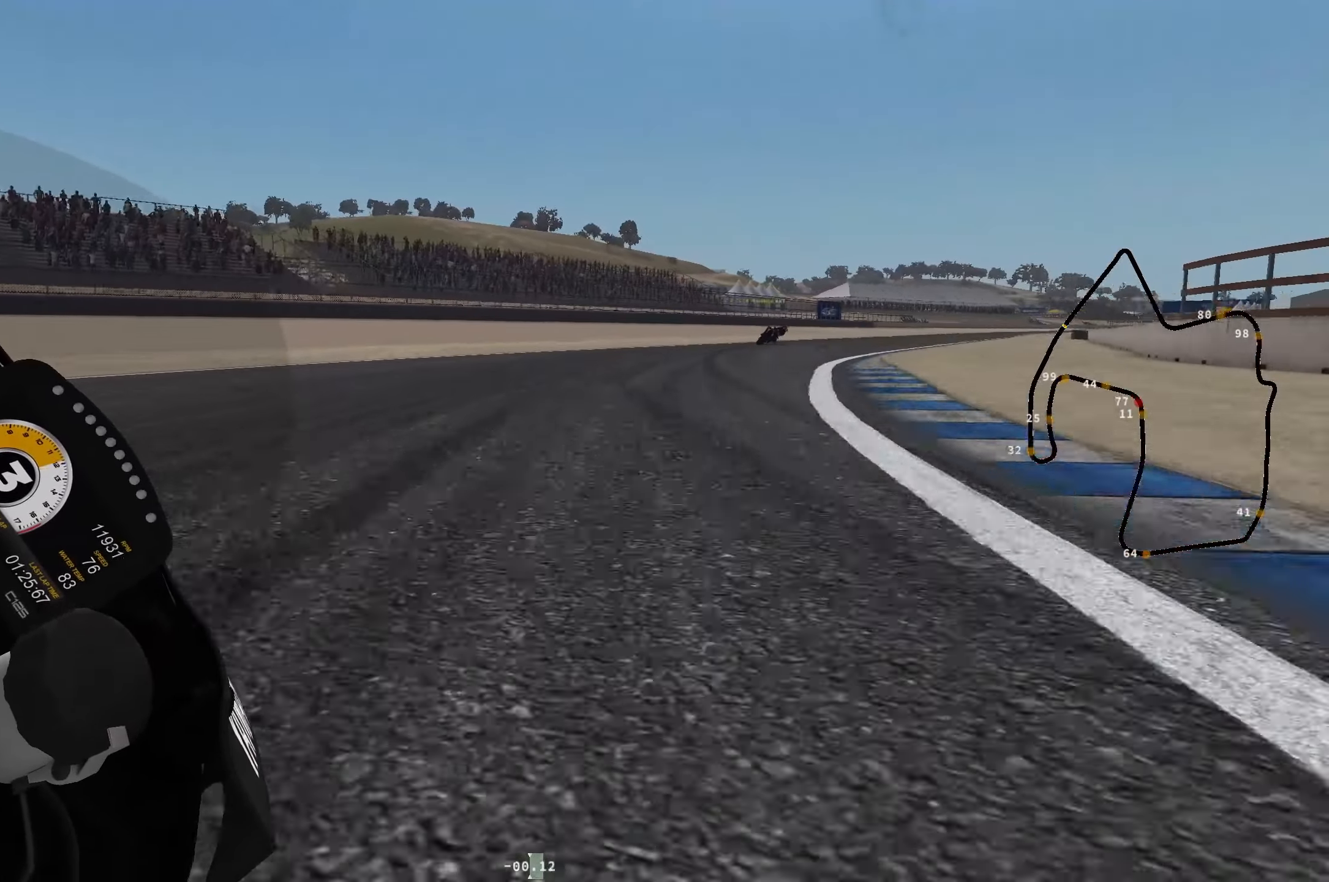
{"buttons": ["R2"], "left_stick": "up-right", "events": []}
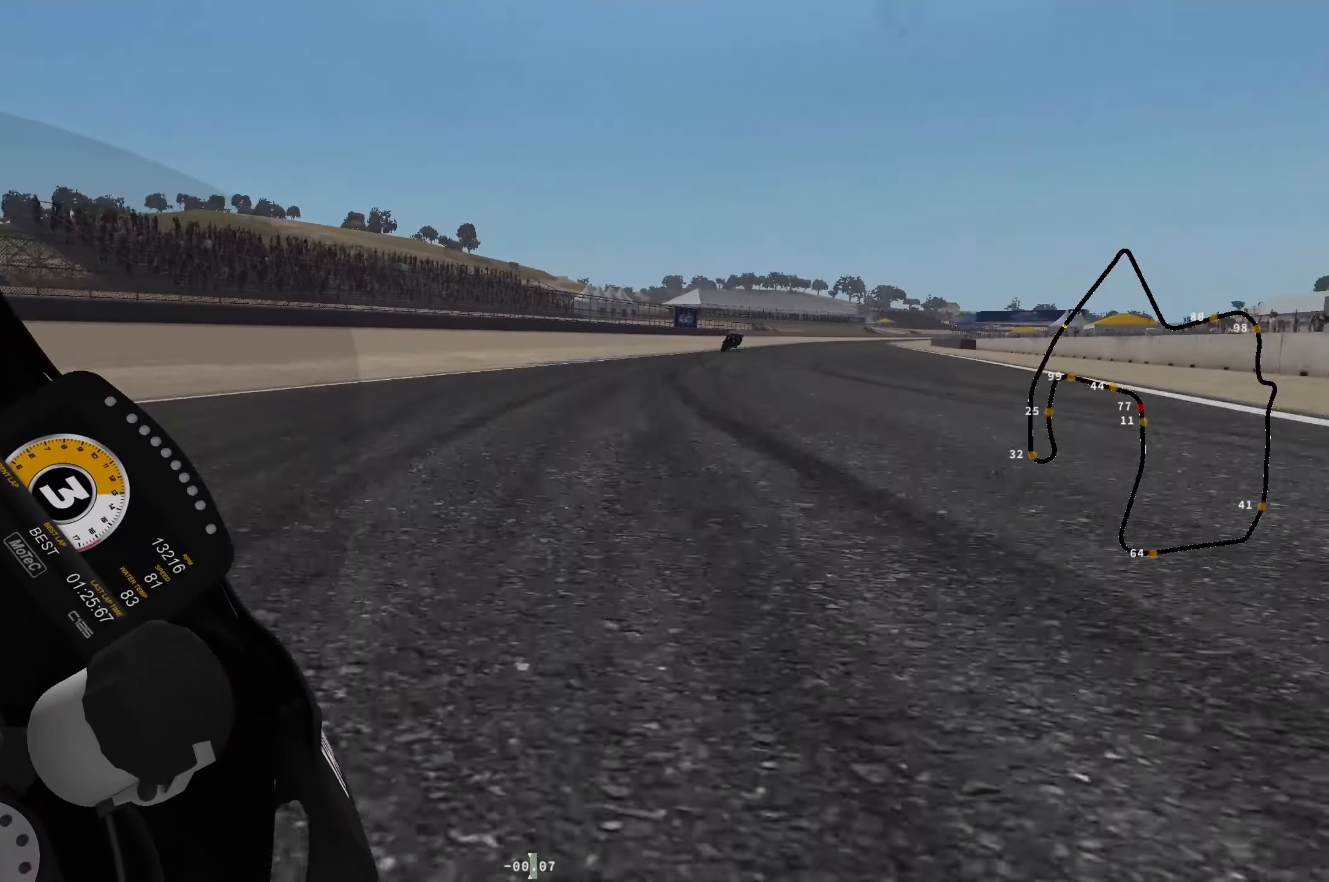
{"buttons": ["R2"], "left_stick": "up-right", "events": []}
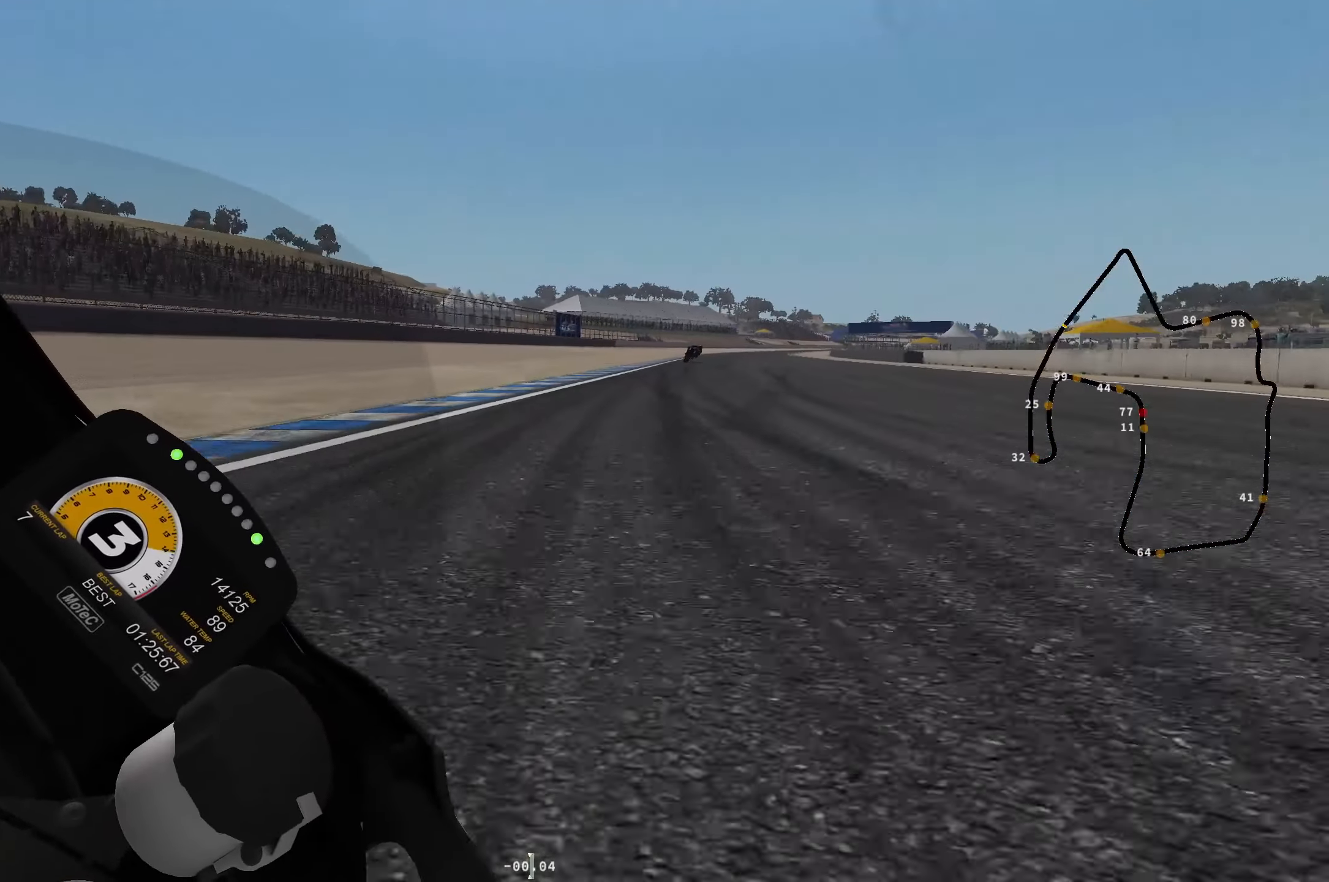
{"buttons": ["R2"], "left_stick": "up-right", "events": []}
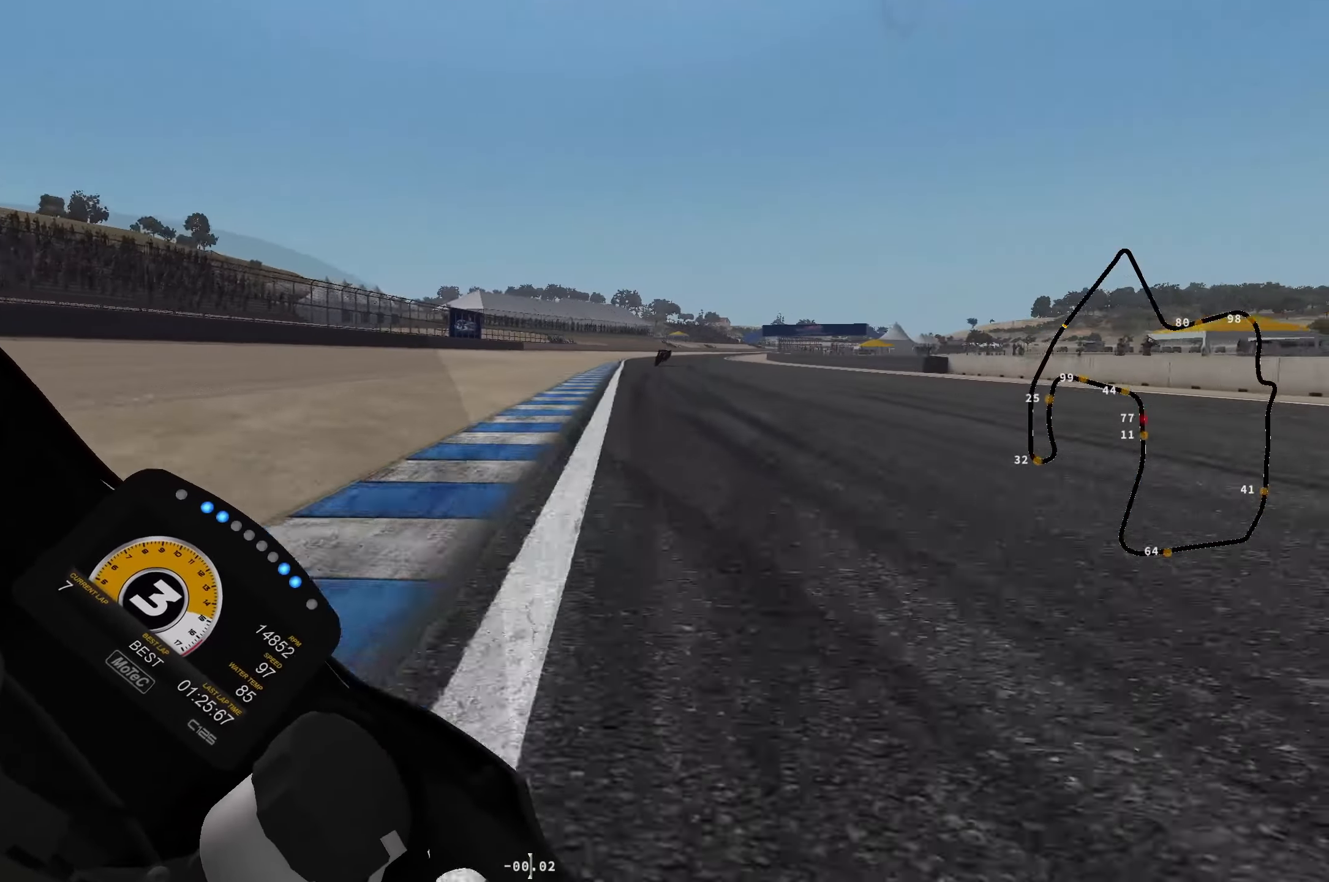
{"buttons": ["R2"], "left_stick": "up-right", "events": []}
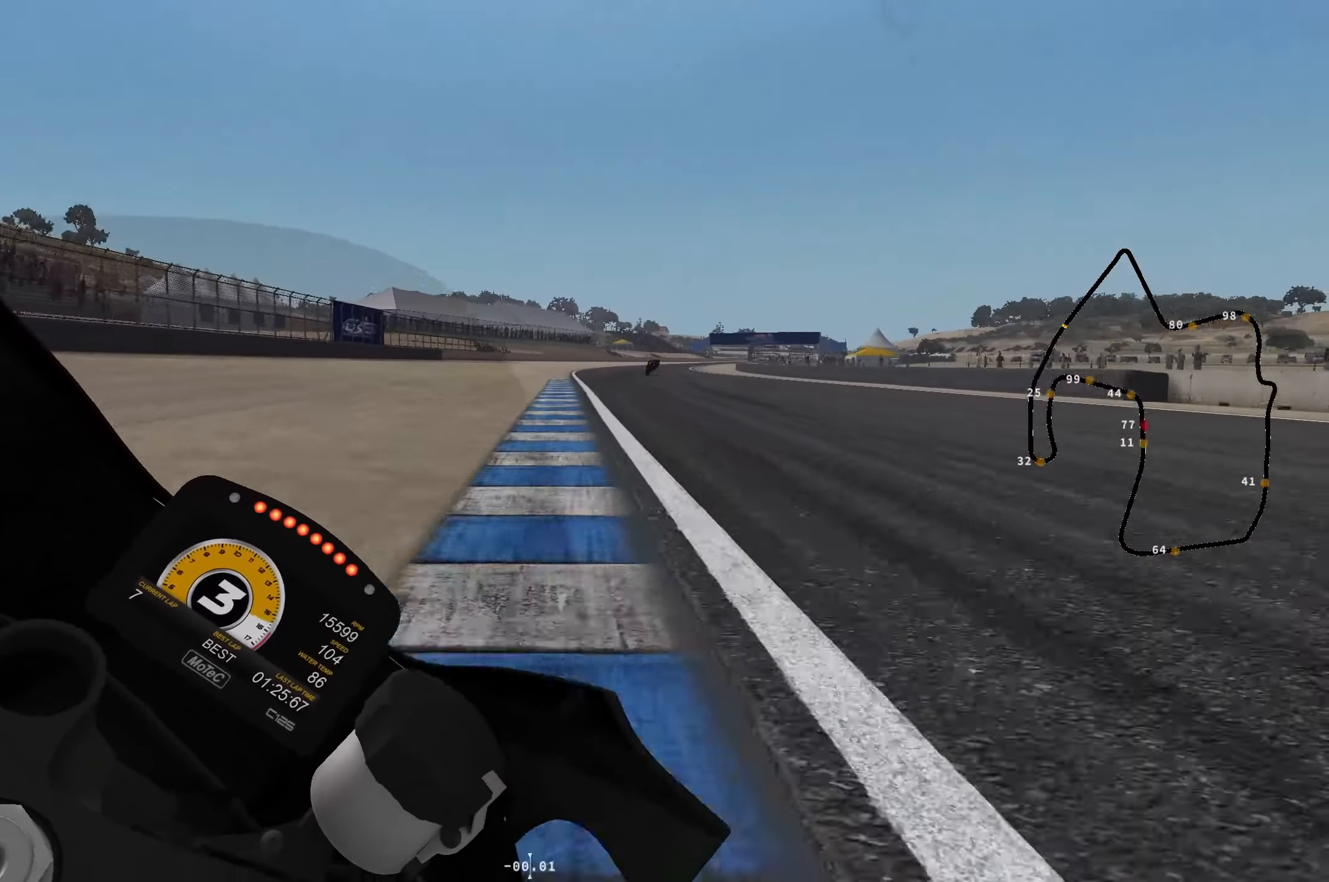
{"buttons": ["R2"], "left_stick": "up-right", "events": [[117, "B", "down"], [183, "B", "up"]]}
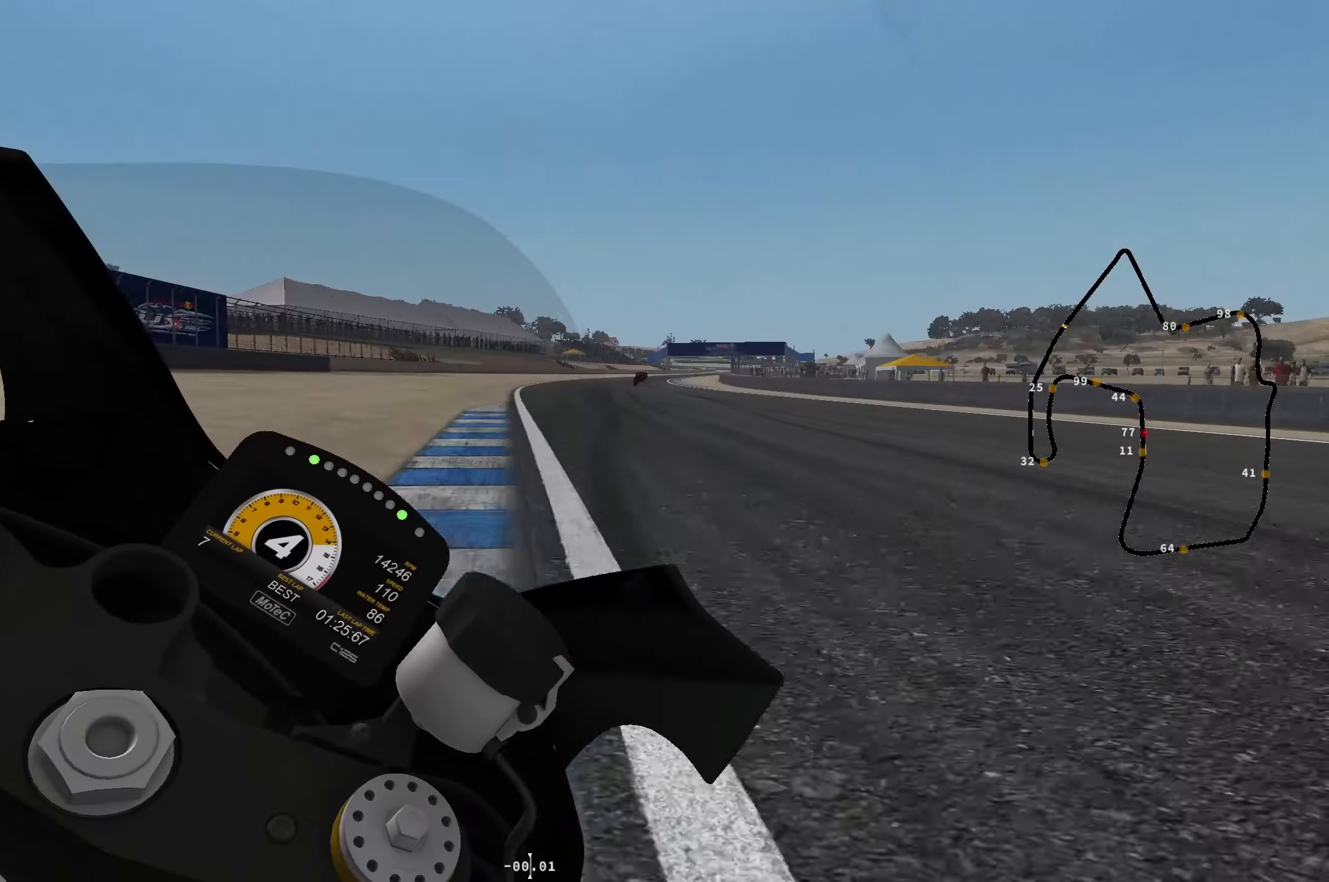
{"buttons": ["R2"], "left_stick": "up-right", "events": []}
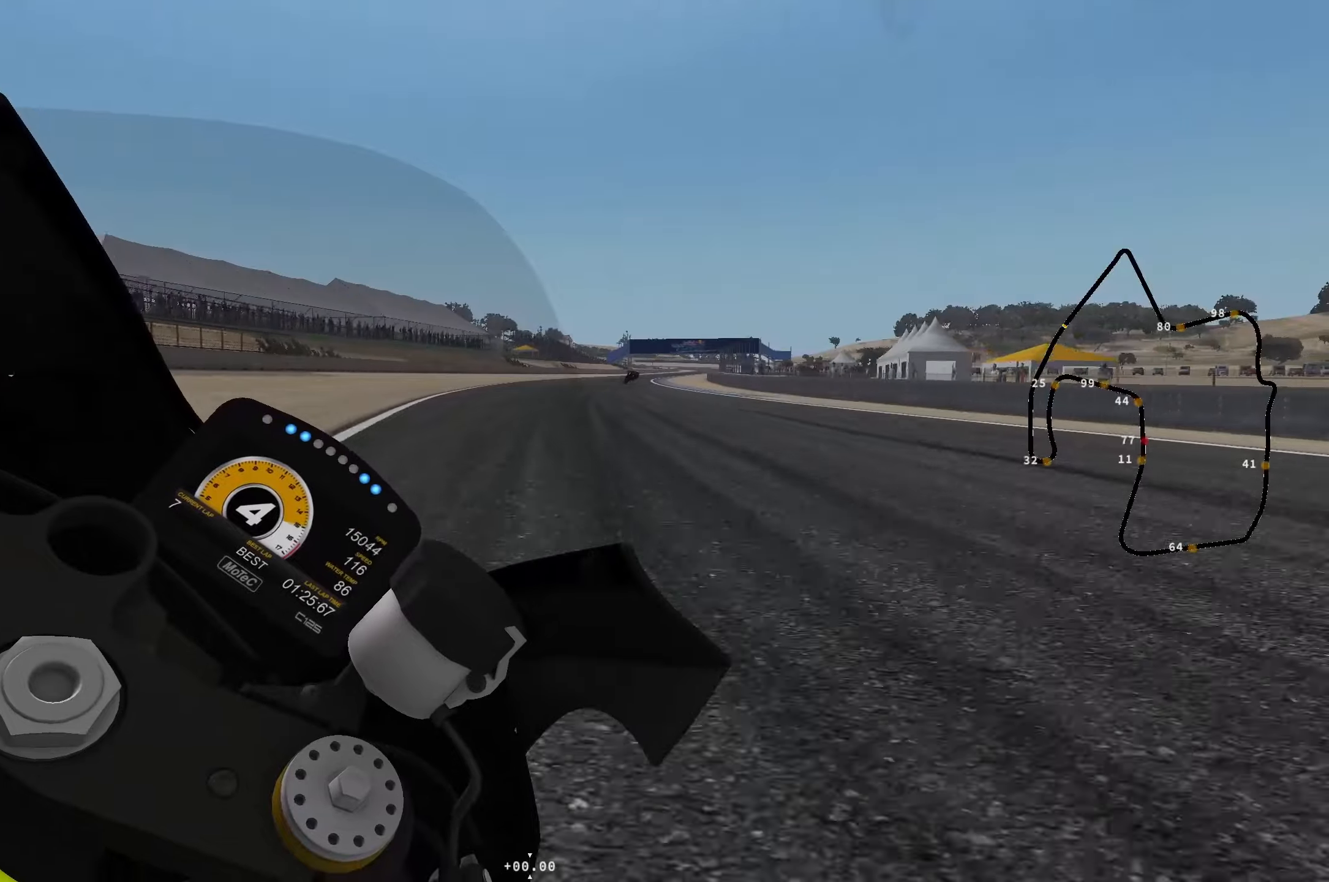
{"buttons": ["R2"], "left_stick": "up-right", "events": [[350, "B", "down"], [417, "B", "up"]]}
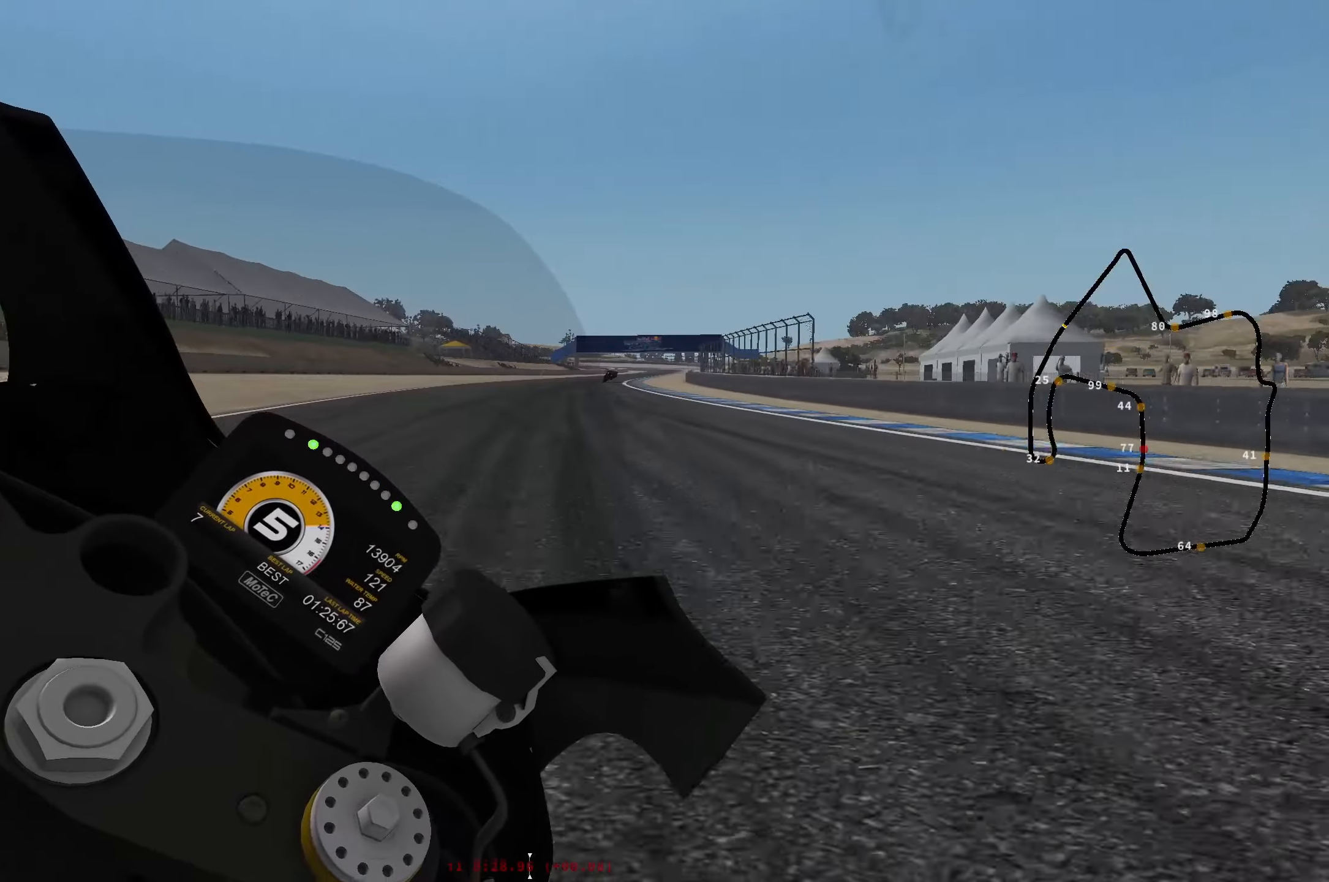
{"buttons": ["R2"], "left_stick": "up-right", "events": []}
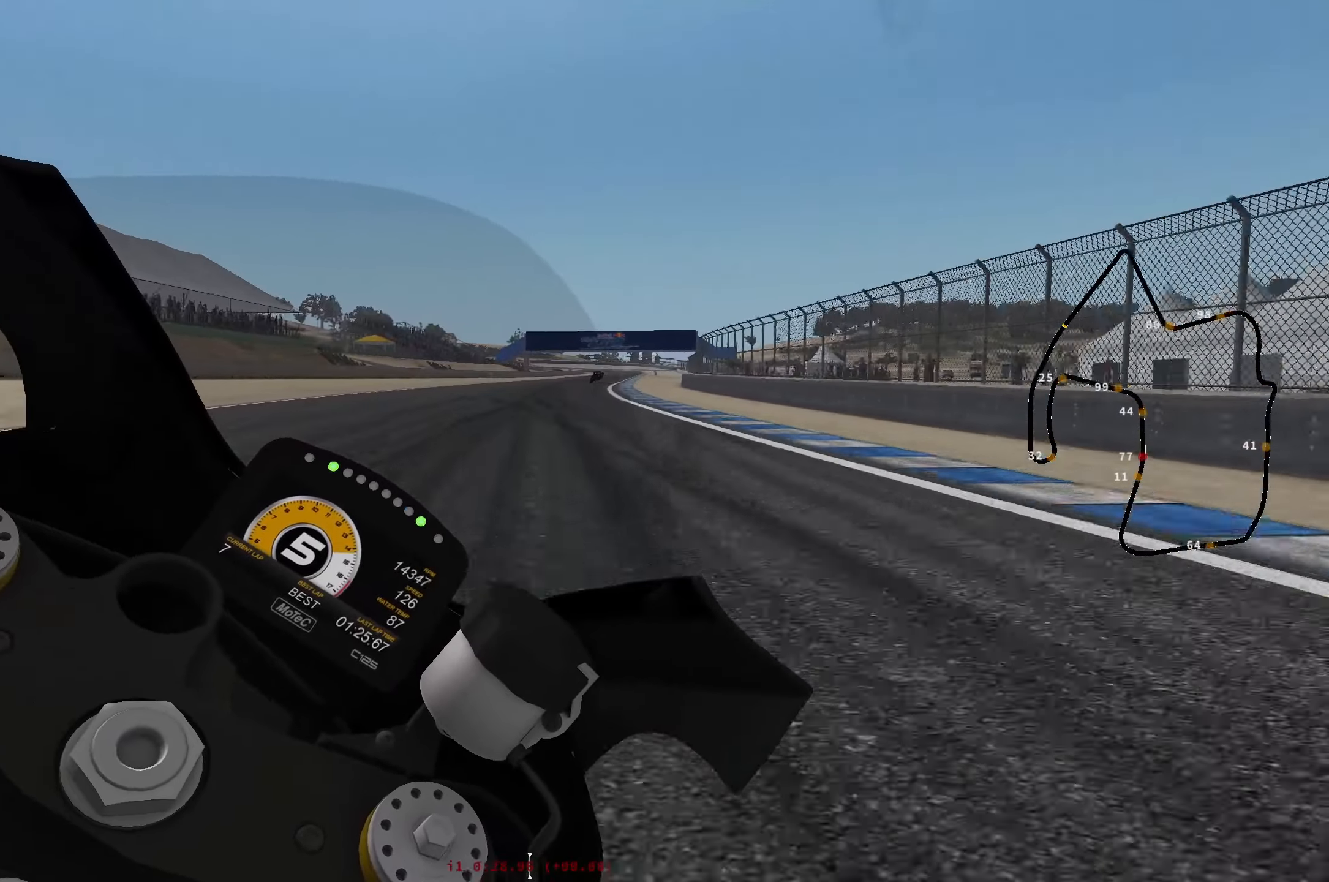
{"buttons": ["R2"], "left_stick": "up-right", "events": []}
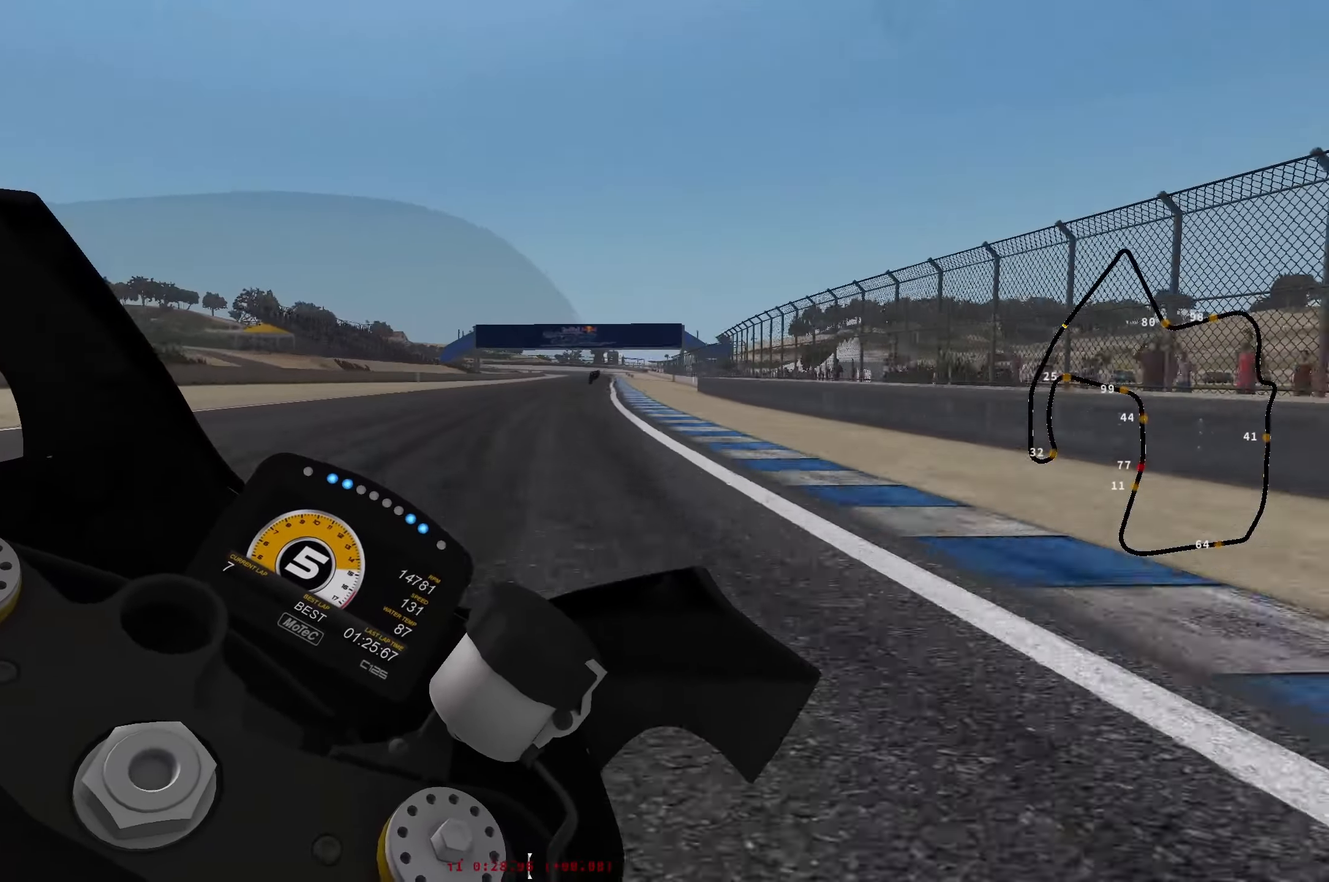
{"buttons": ["R2"], "left_stick": "up-right", "events": []}
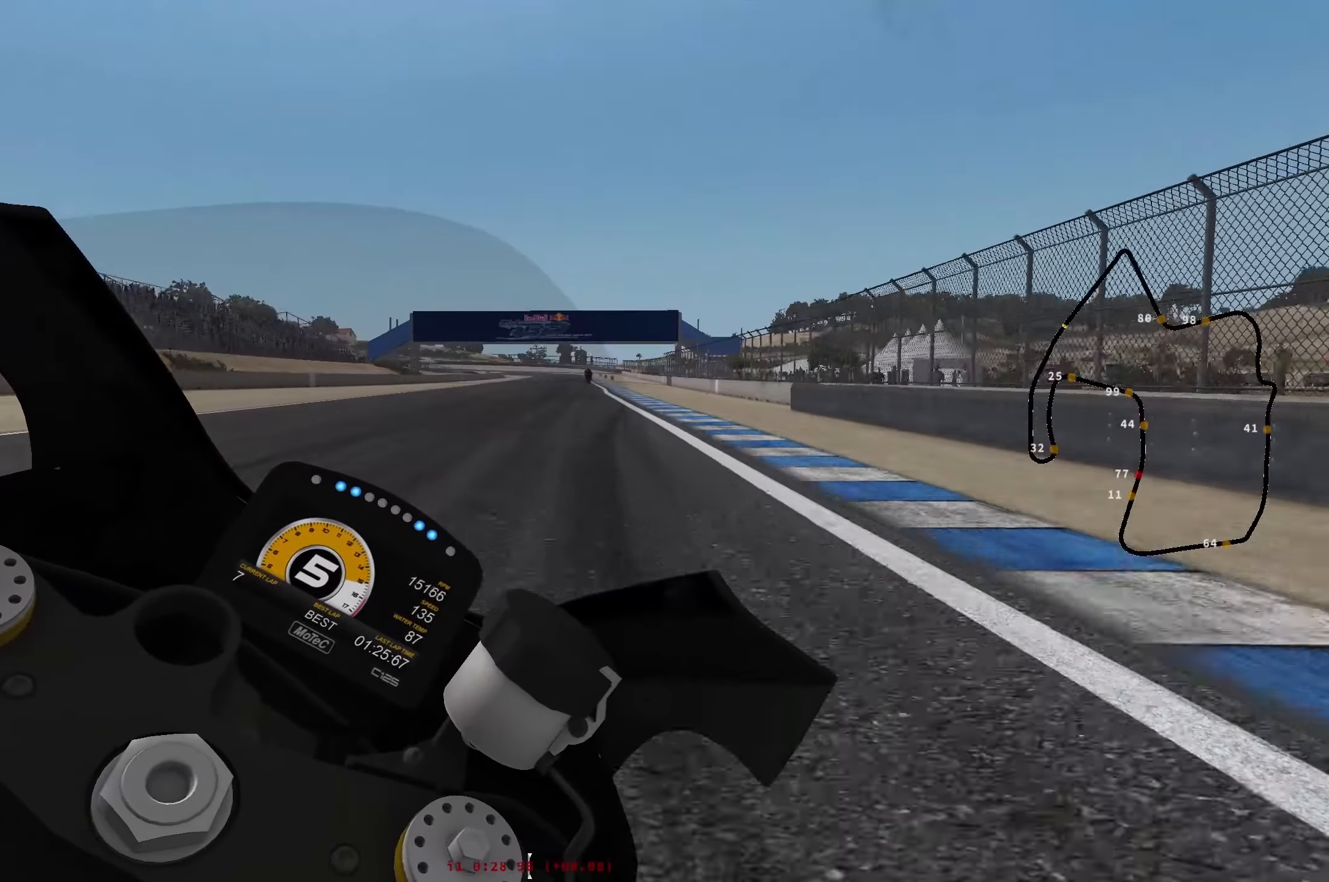
{"buttons": ["R2"], "left_stick": "up", "events": [[167, "left_stick", "up"]]}
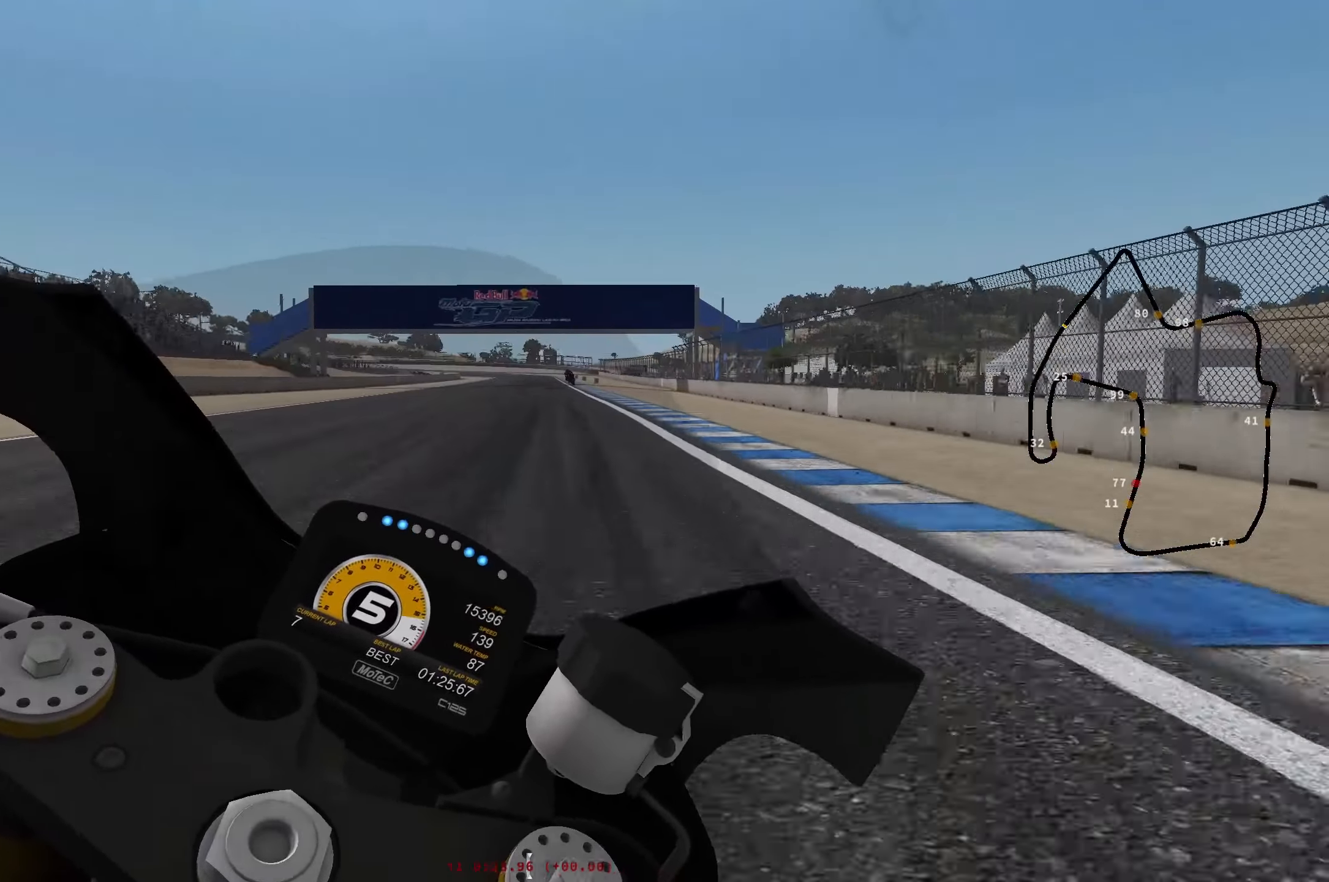
{"buttons": ["X", "L2", "R1"], "left_stick": "down", "events": [[317, "left_stick", "down"], [350, "R2", "up"], [400, "L2", "down"], [450, "X", "down"], [467, "R1", "down"]]}
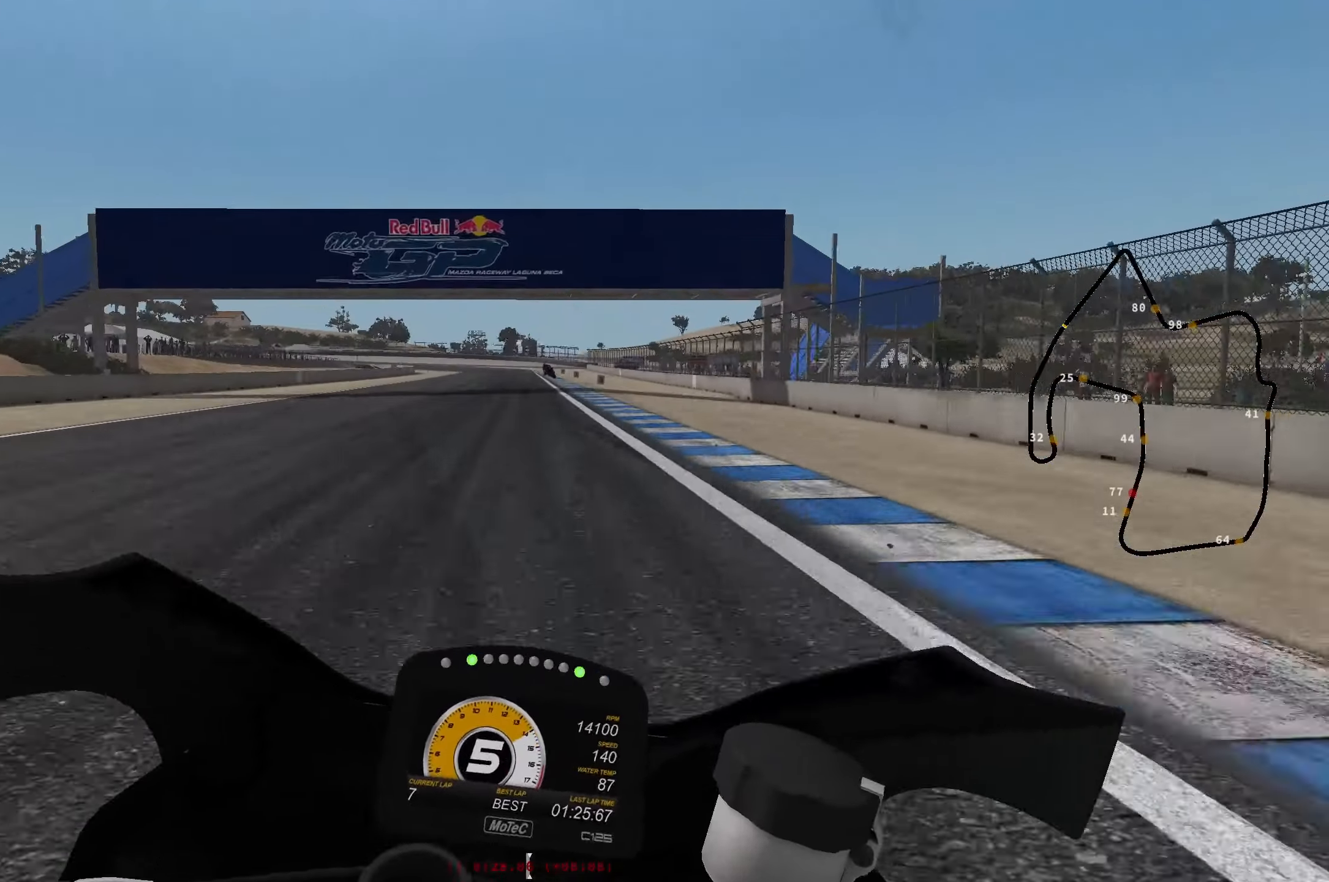
{"buttons": ["L2"], "left_stick": "down-left", "events": [[50, "R2", "down"], [50, "X", "up"], [134, "R2", "up"], [134, "X", "down"], [200, "R2", "down"], [200, "X", "up"], [284, "R2", "up"], [284, "X", "down"], [350, "X", "up"], [384, "R1", "up"], [467, "left_stick", "down-left"]]}
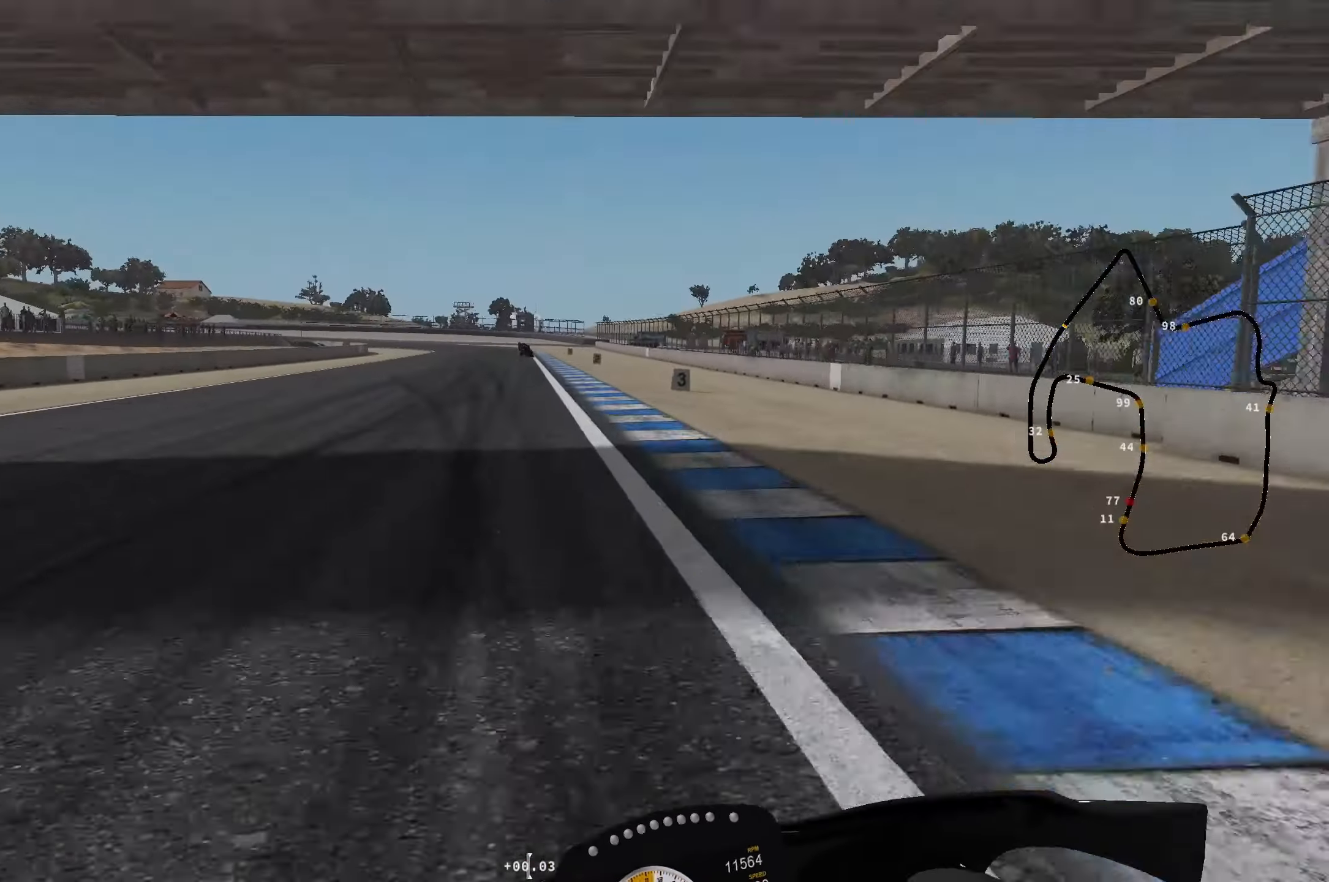
{"buttons": ["L2"], "left_stick": "down-left", "events": [[134, "R2", "down"], [234, "R2", "up"], [317, "R2", "down"], [484, "R2", "up"]]}
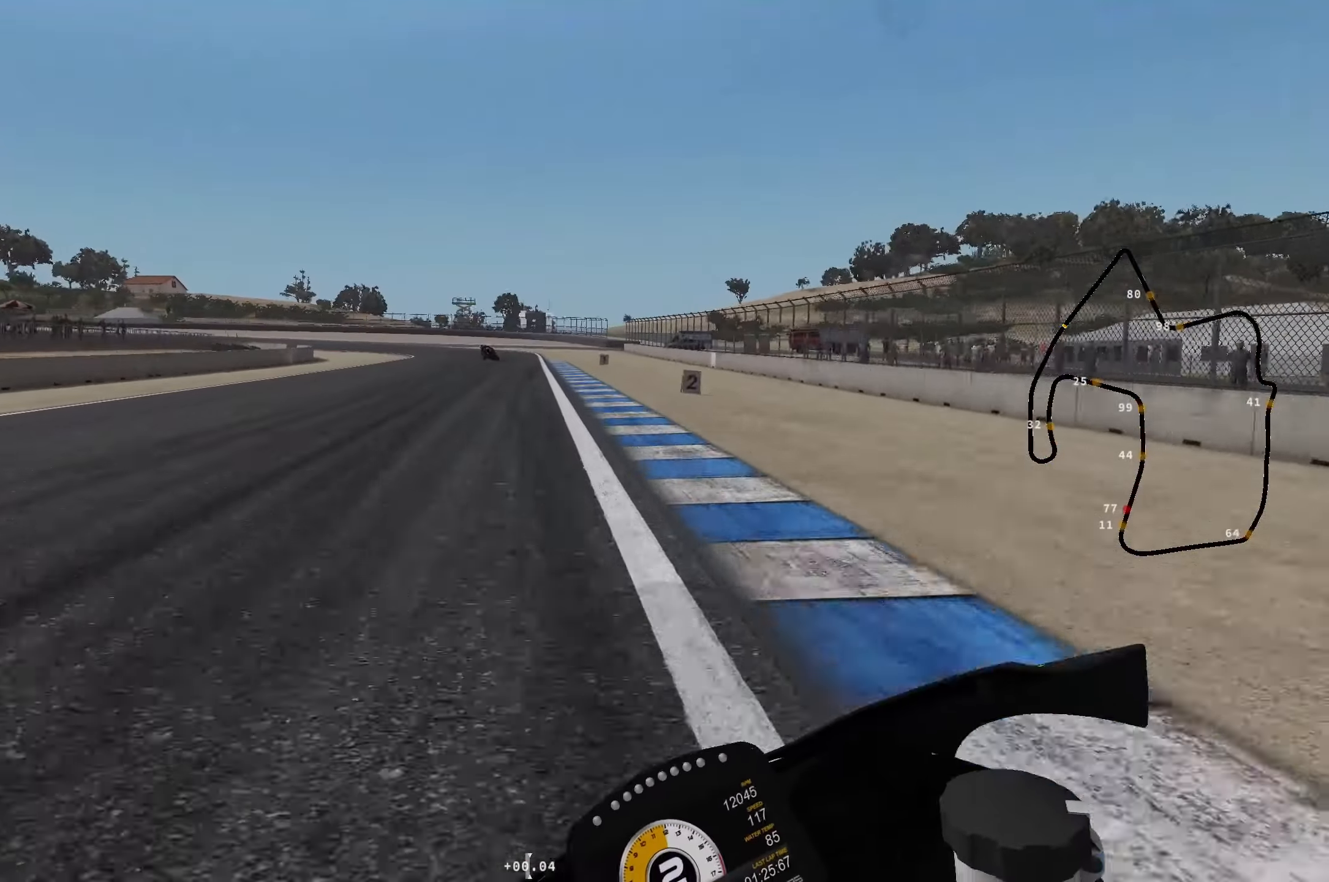
{"buttons": ["L2", "R2"], "left_stick": "down-left", "events": [[217, "R2", "down"]]}